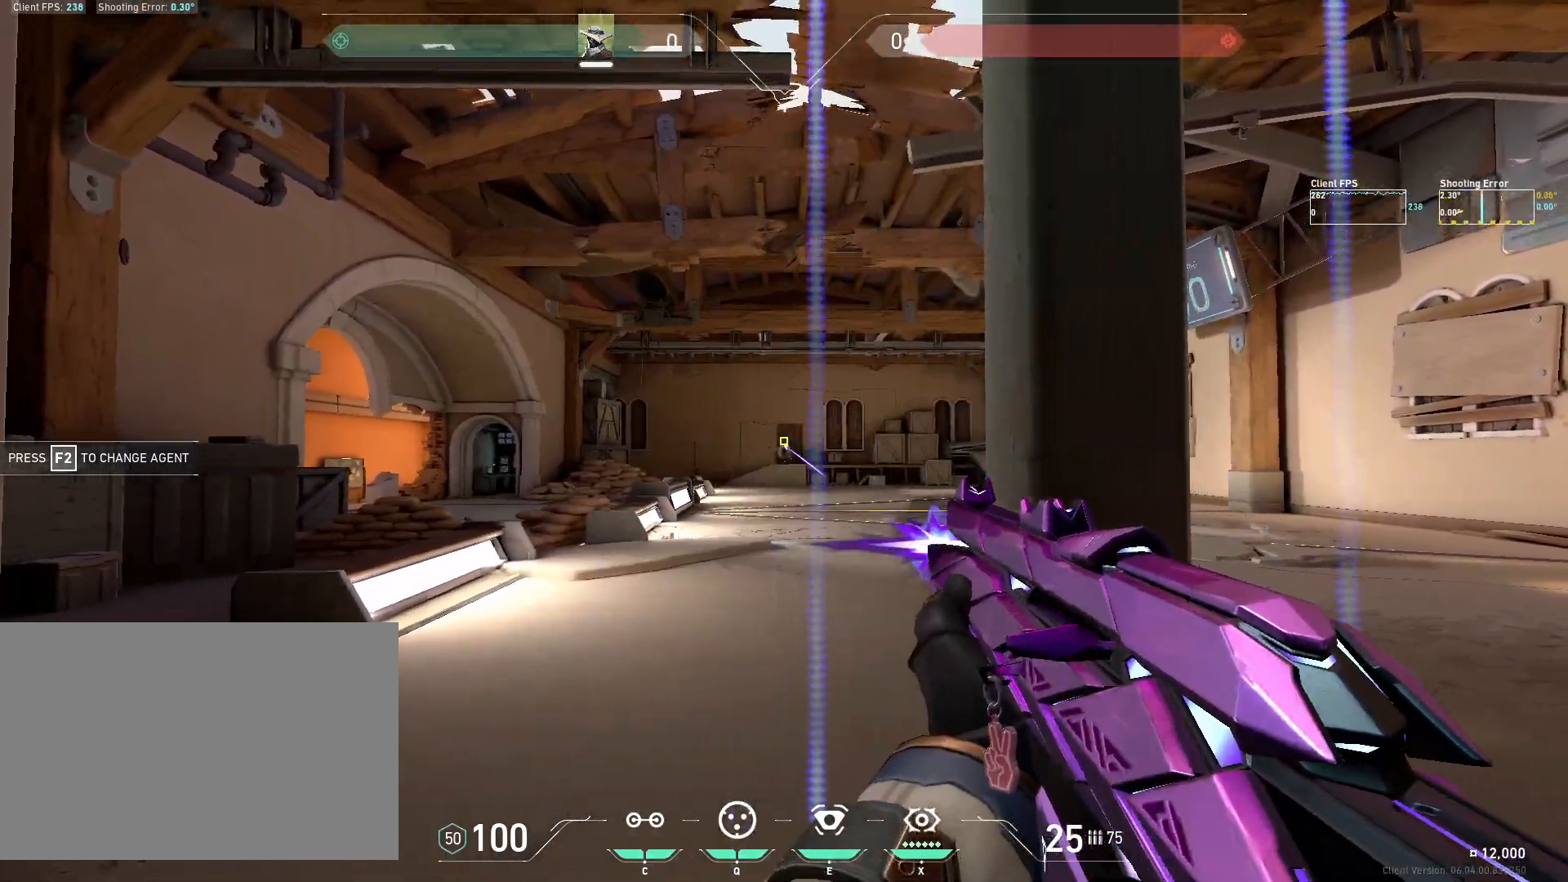
Gameplay with keyboard and mouse; each line is a JSON object with the keys and mouse buttons held at the frame after it. "events" lists presses ("down") and releases ("up") of "4", "a", "c", "ctrl", "d", "e", "q", "r", "s", "shift", "space", "w", "x", "z", "mouse_left", "mouse_wheel", "mouse_right", "mouse_mb4" and "mouse_mb5" between this image and that frame as [ms after this image, input, new state], when the widget could be followed in between. "mouse_left", "mouse_wheel", "mouse_right", "mouse_mb4", "mouse_mb5" = the "left", "wheel", "right", "mb4", "mb5" buttons of the "mouse" list. No other keys are recorded. "wheel" means that the mouse wheel is clicked or scrolled. Mouse movement is not recorded.
{"keys": ["a"], "mouse": ["left"], "events": [[33, "mouse_left", "up"], [283, "d", "up"], [417, "mouse_left", "down"], [483, "a", "down"]]}
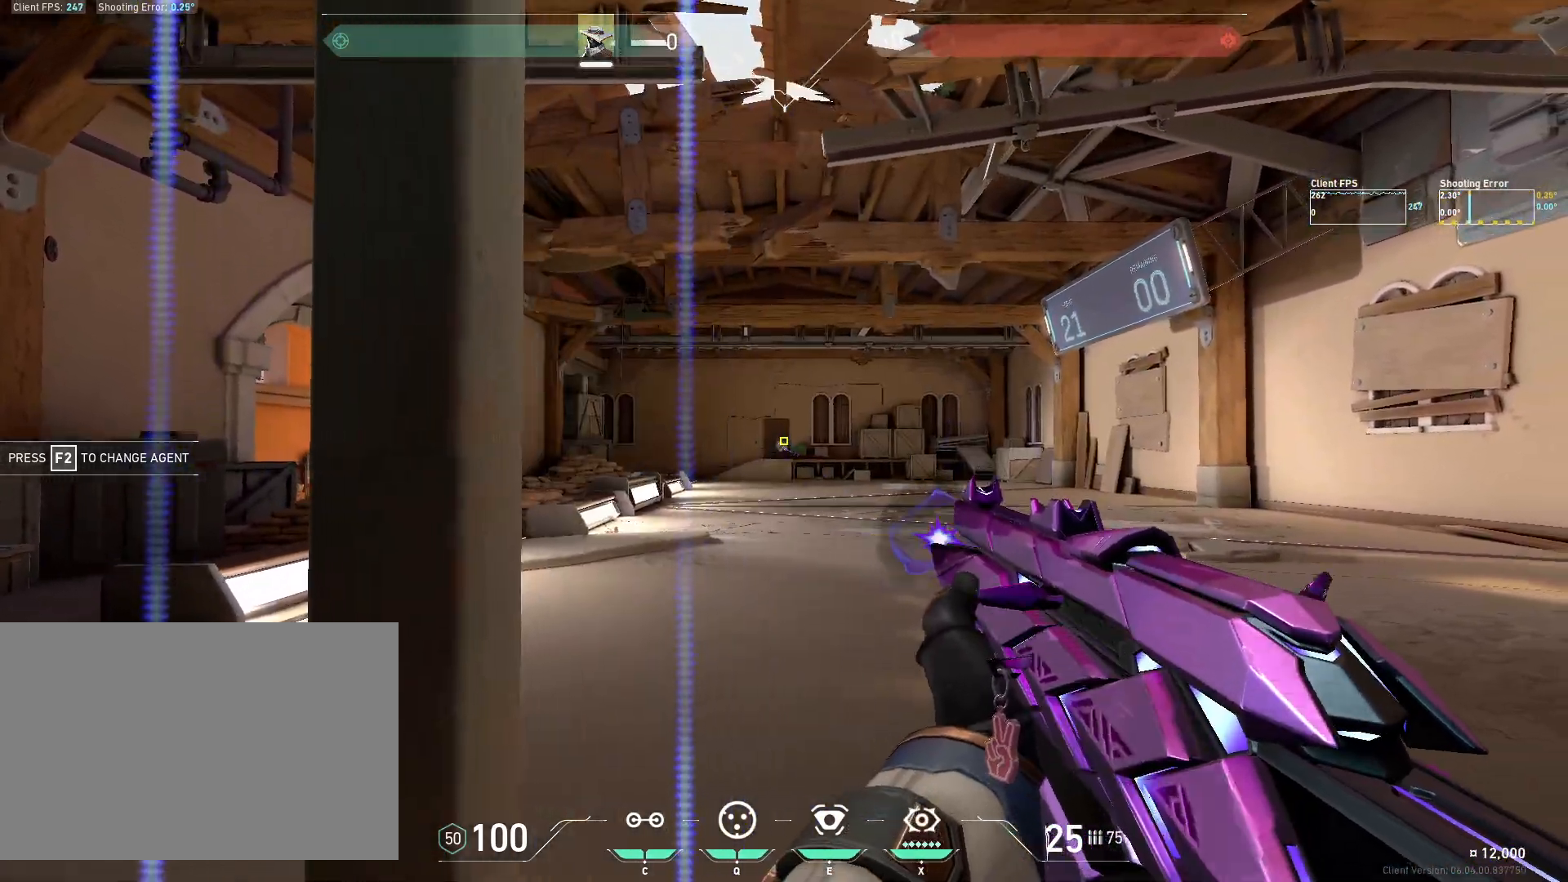
{"keys": [], "mouse": ["left"], "events": [[33, "mouse_left", "up"], [333, "a", "up"], [467, "mouse_left", "down"]]}
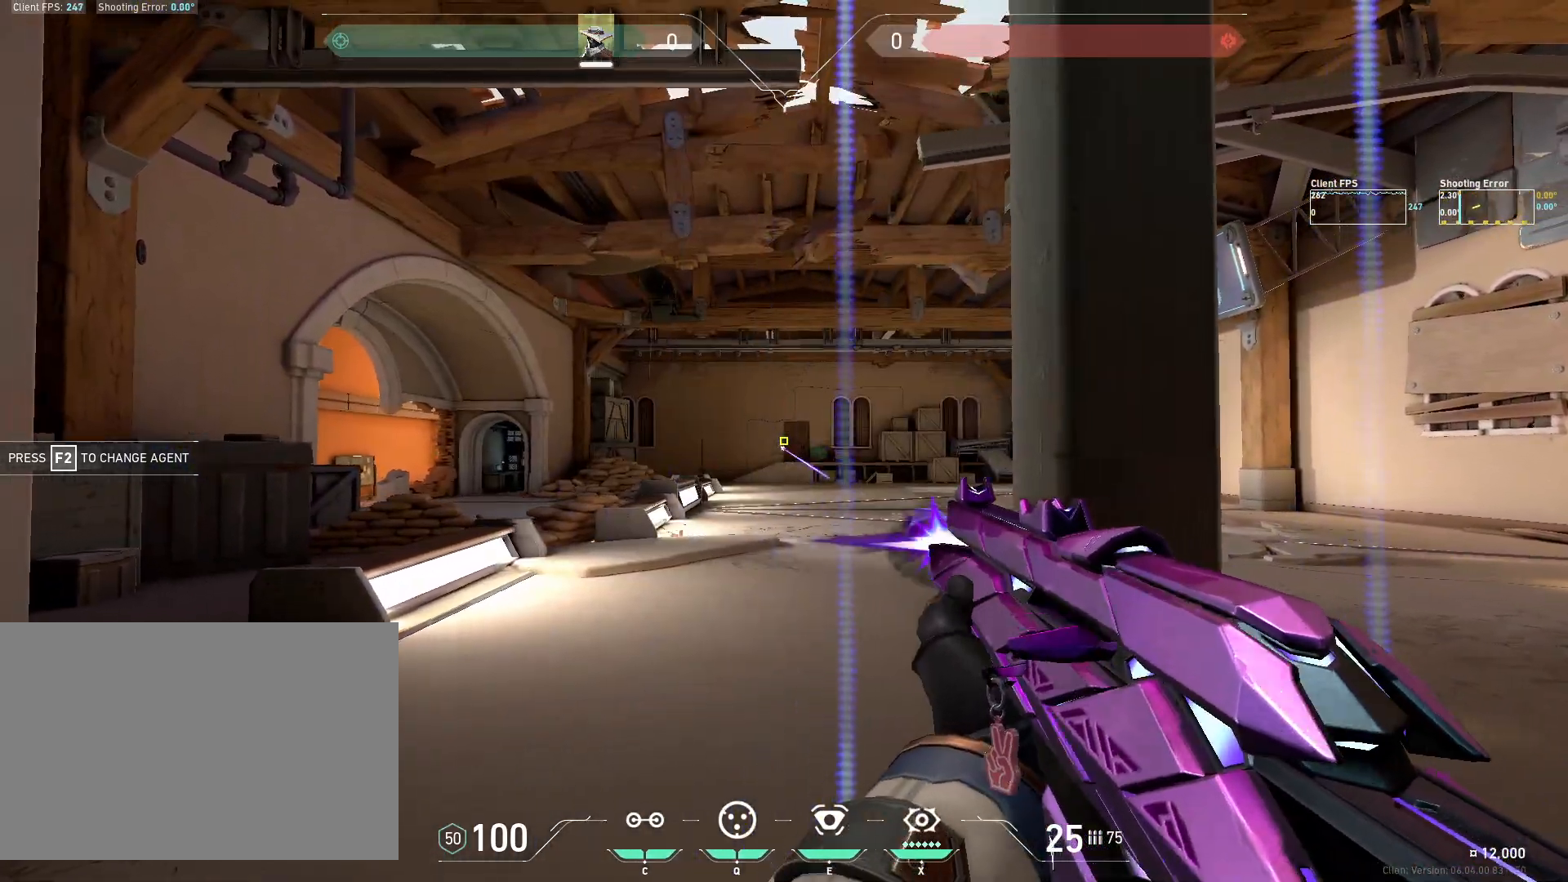
{"keys": [], "mouse": ["left"], "events": [[17, "d", "down"], [83, "mouse_left", "up"], [367, "d", "up"], [500, "mouse_left", "down"]]}
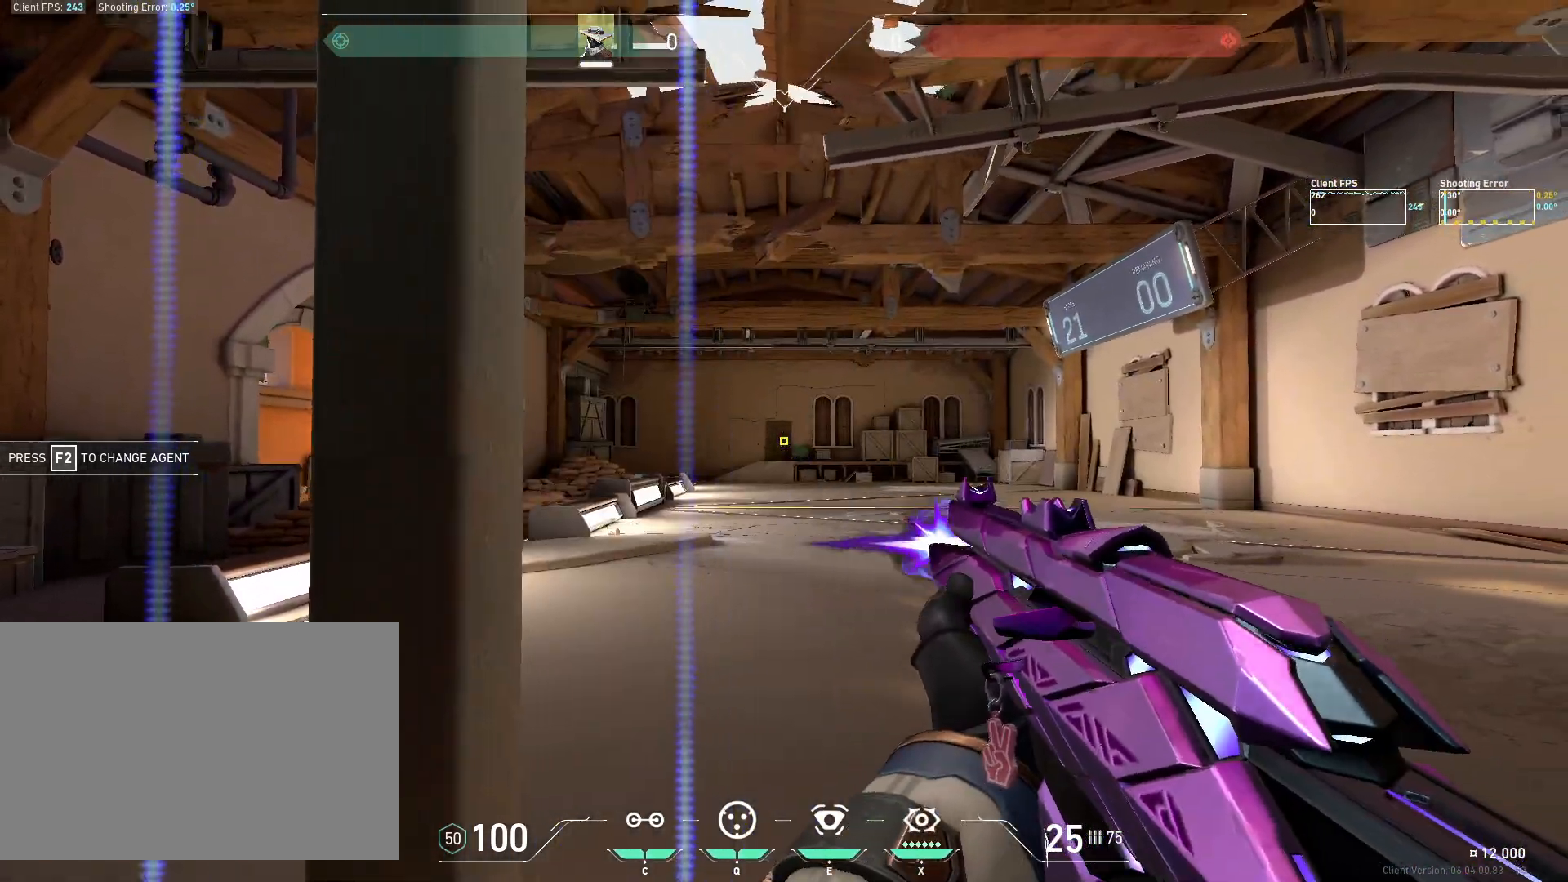
{"keys": [], "mouse": [], "events": [[67, "a", "down"], [150, "mouse_left", "up"], [450, "a", "up"]]}
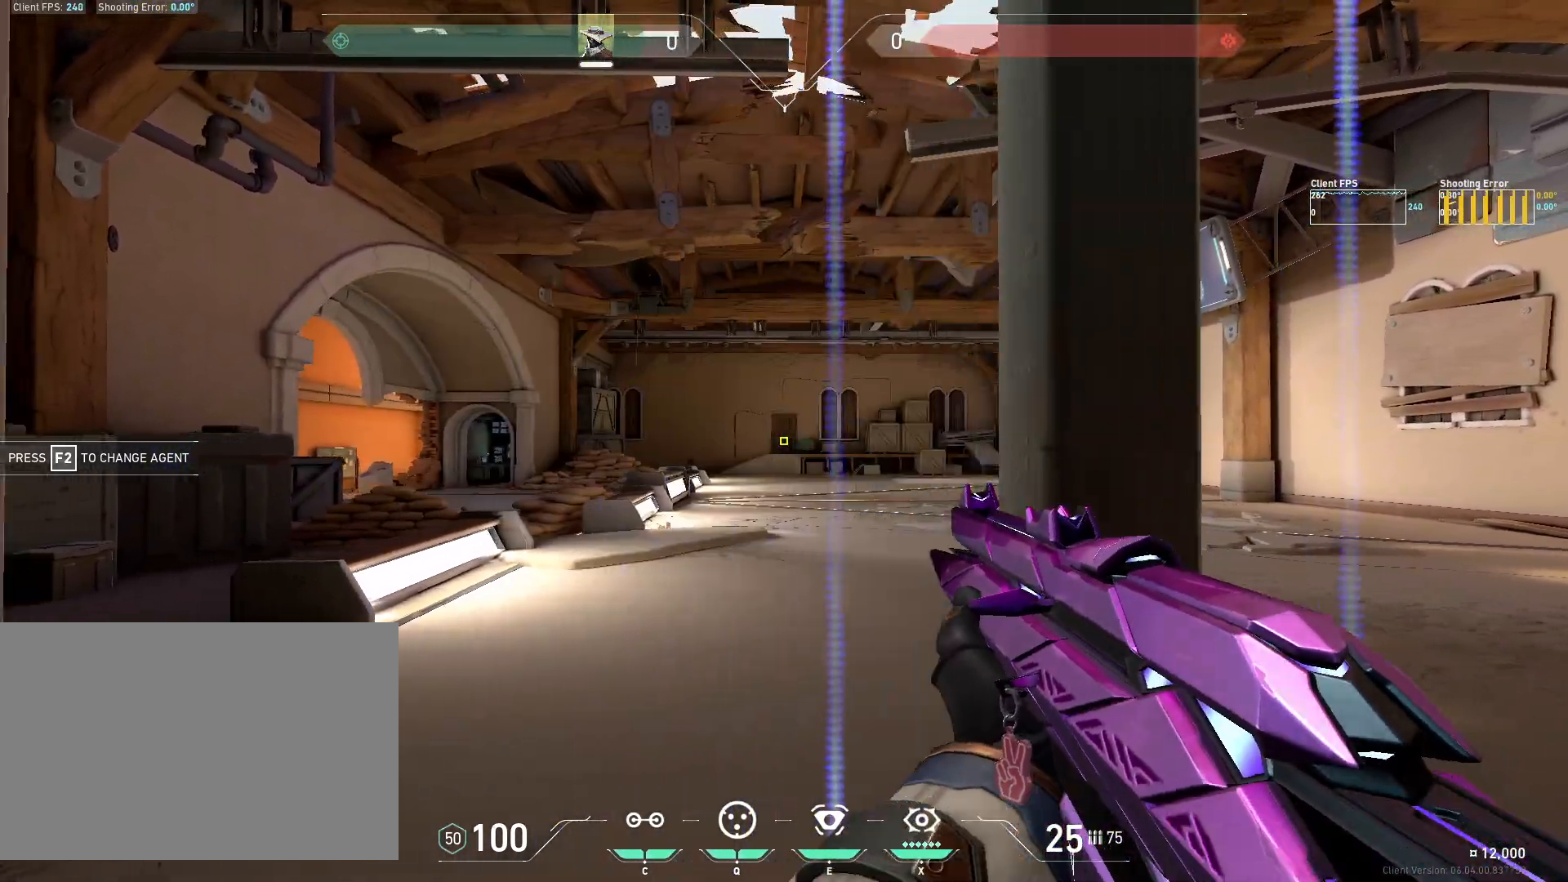
{"keys": [], "mouse": [], "events": [[67, "mouse_left", "down"], [150, "d", "down"], [200, "mouse_left", "up"], [500, "d", "up"]]}
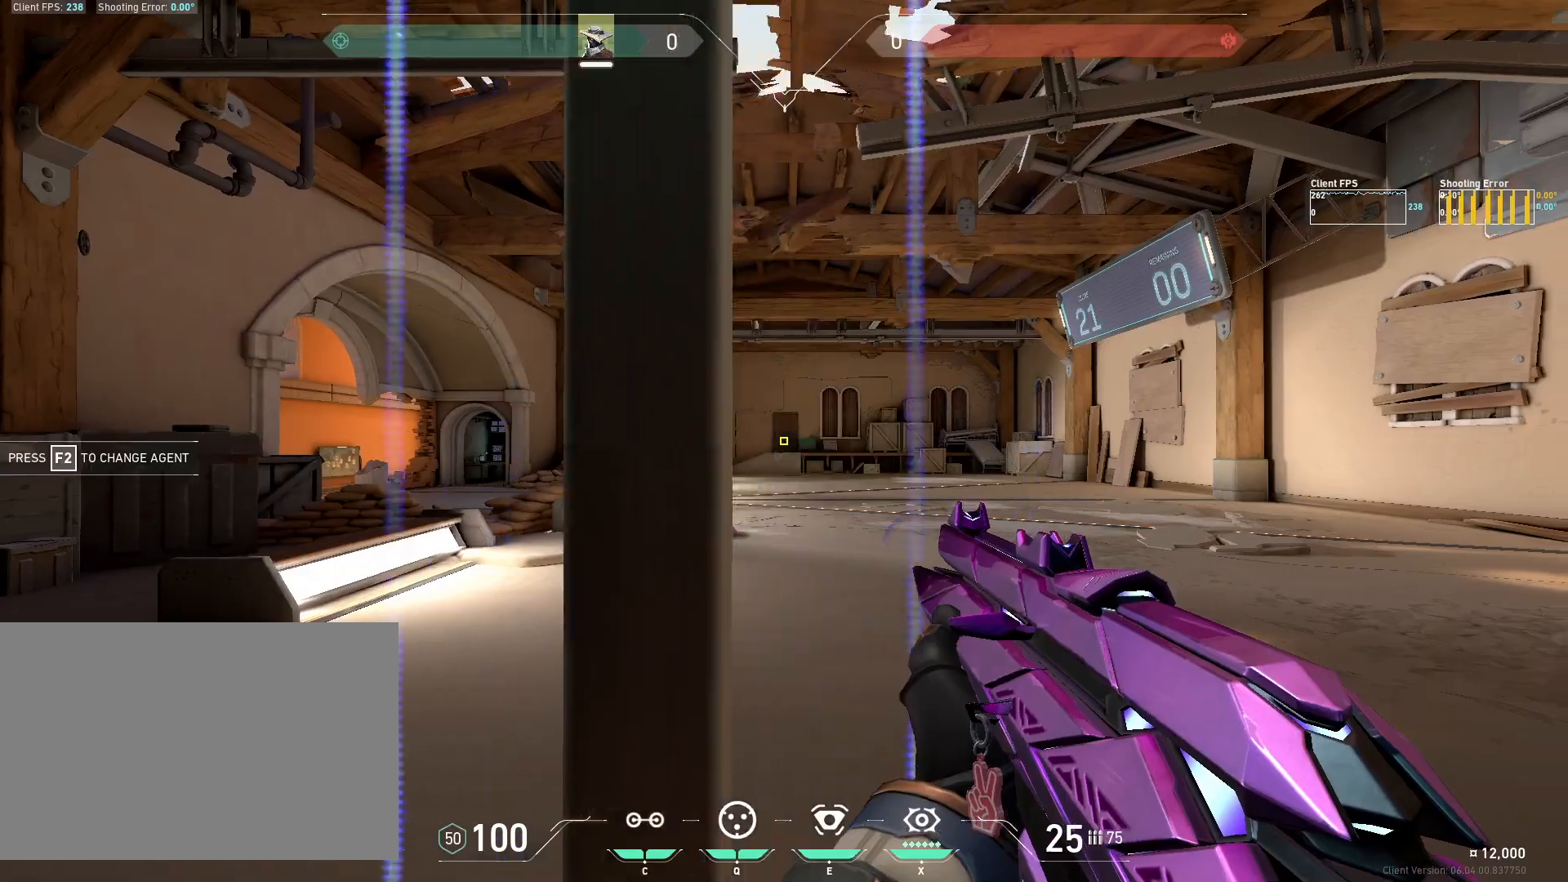
{"keys": ["a"], "mouse": [], "events": [[117, "mouse_left", "down"], [217, "a", "down"], [250, "mouse_left", "up"]]}
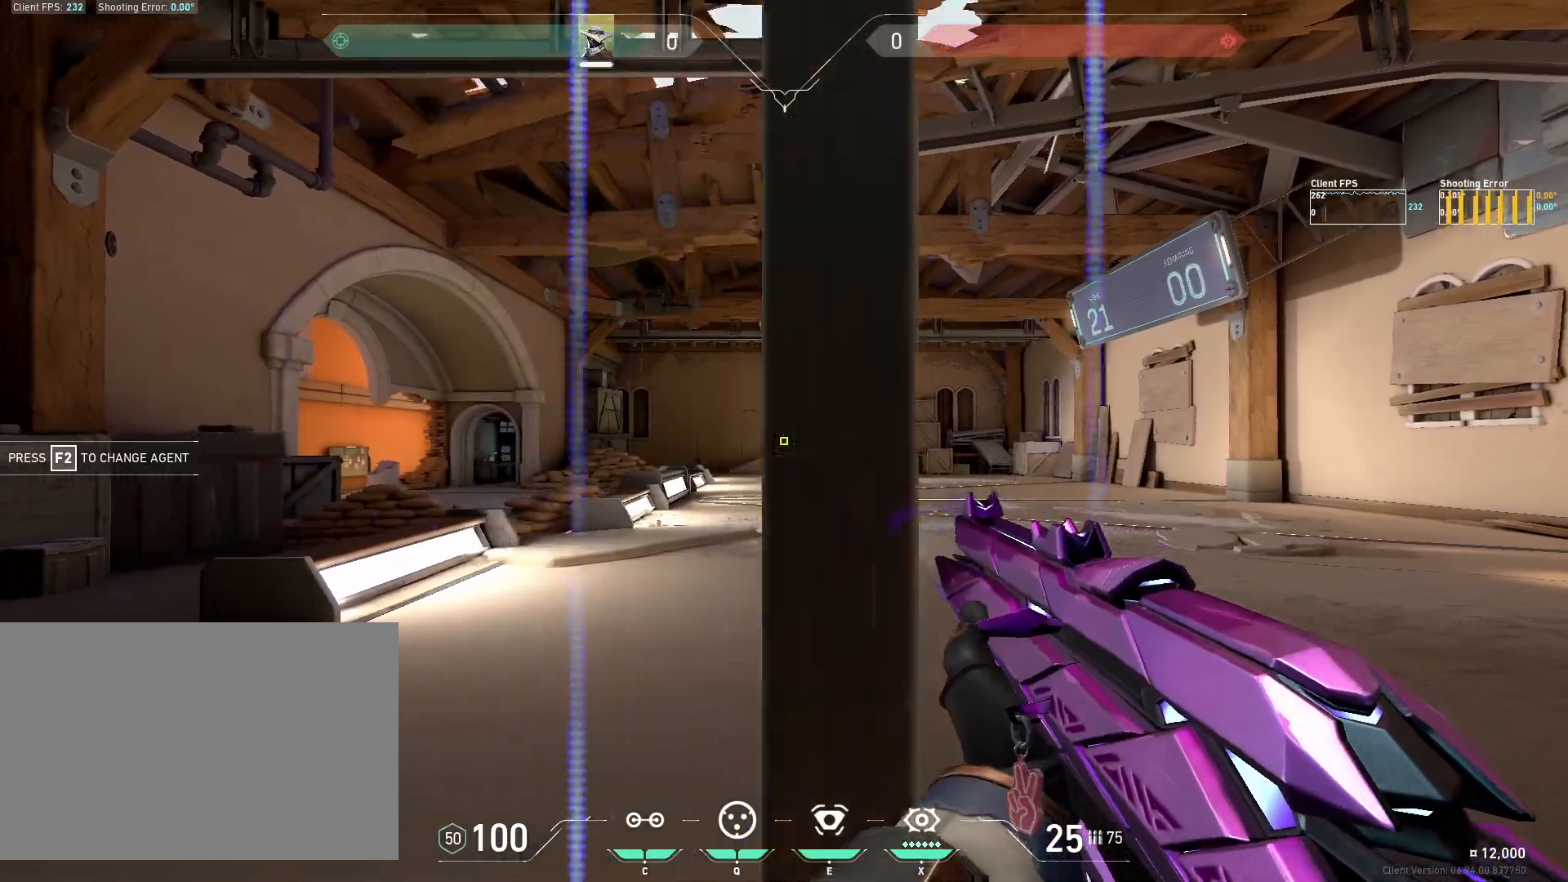
{"keys": ["d"], "mouse": [], "events": [[50, "a", "up"], [167, "mouse_left", "down"], [217, "d", "down"], [317, "mouse_left", "up"]]}
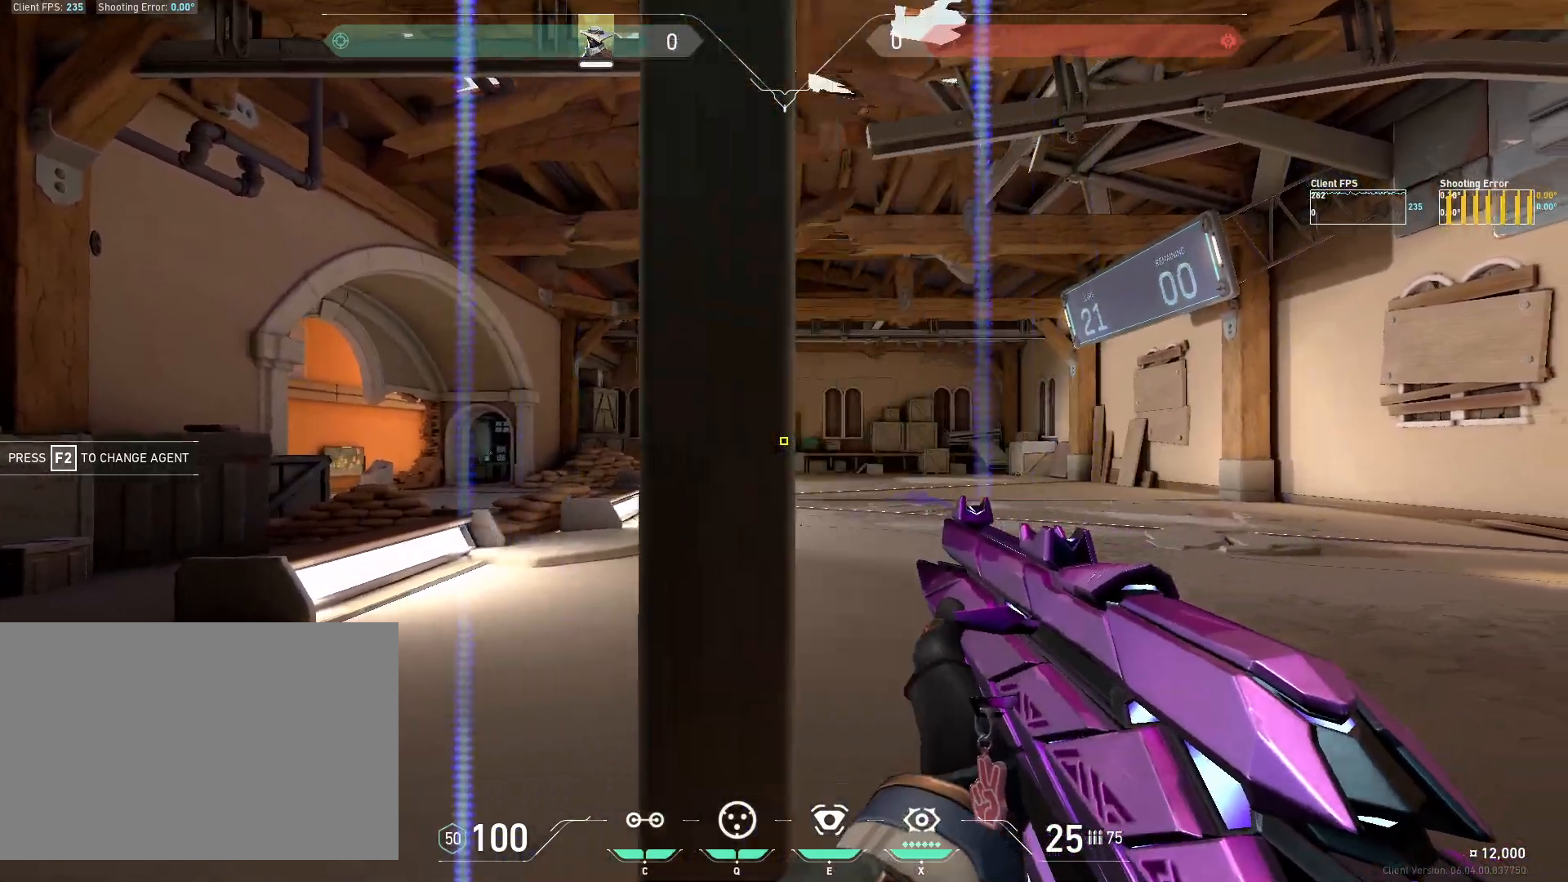
{"keys": ["a"], "mouse": [], "events": [[33, "d", "up"], [167, "mouse_left", "down"], [250, "a", "down"], [317, "mouse_left", "up"]]}
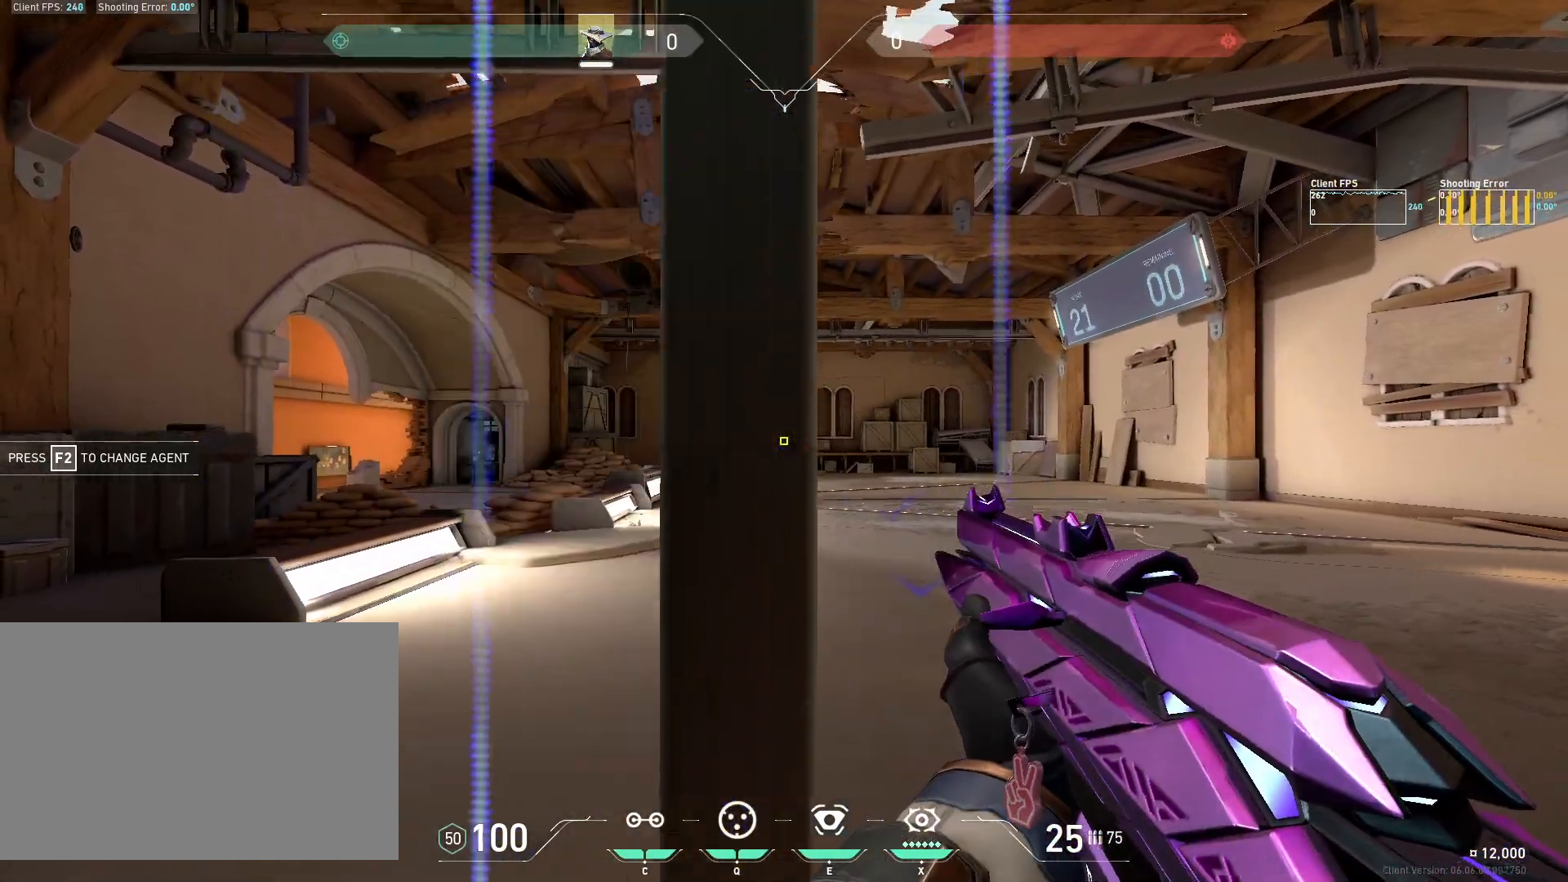
{"keys": ["d"], "mouse": [], "events": [[83, "a", "up"], [233, "mouse_left", "down"], [317, "d", "down"], [383, "mouse_left", "up"]]}
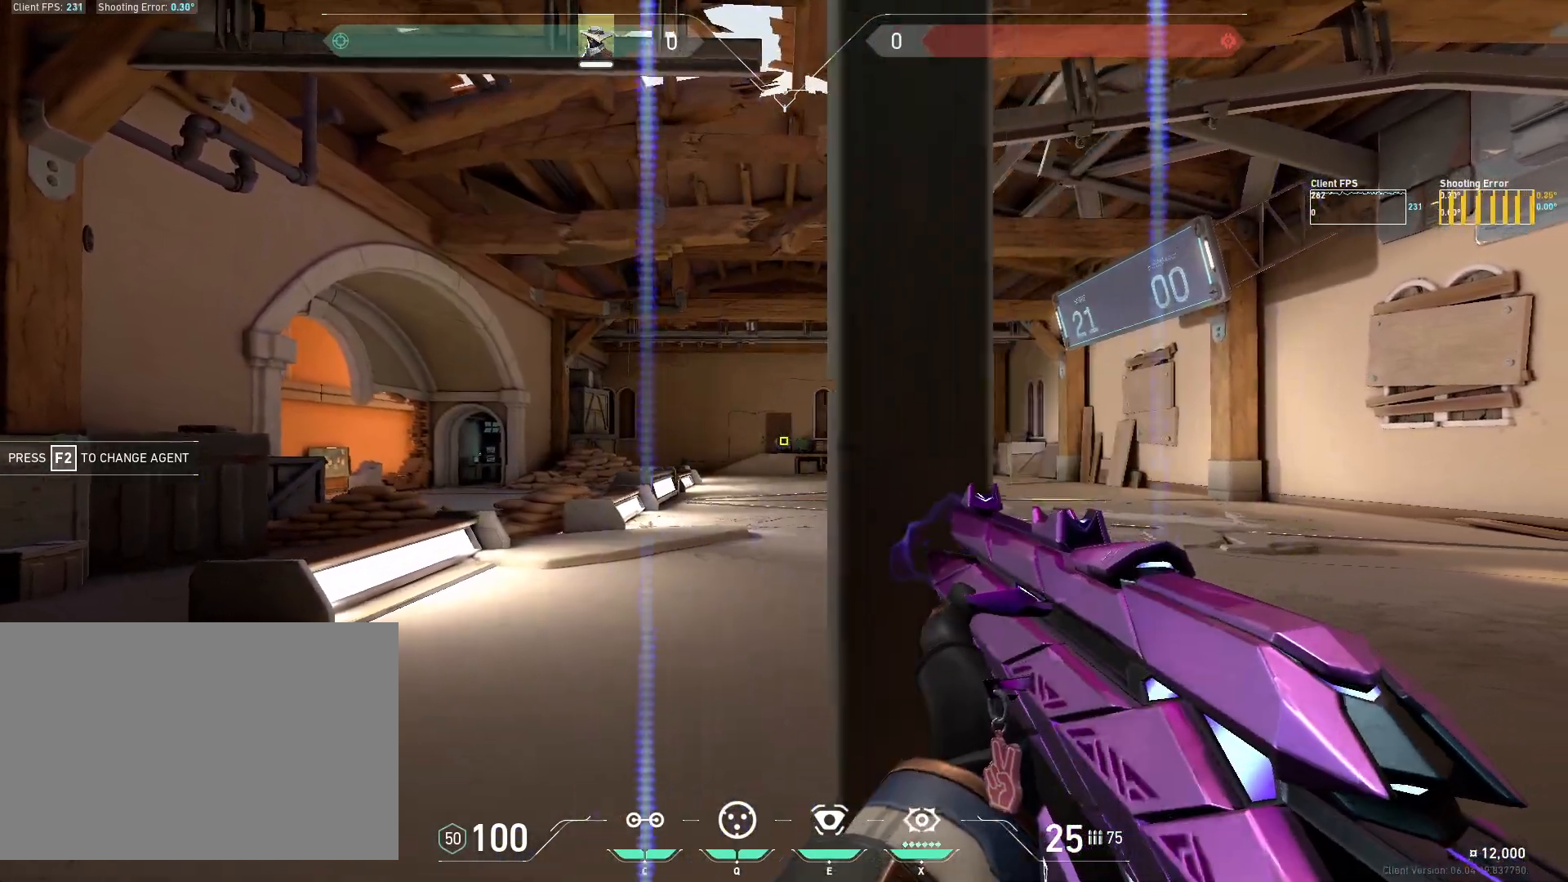
{"keys": ["a"], "mouse": [], "events": [[117, "d", "up"], [267, "mouse_left", "down"], [367, "a", "down"], [433, "mouse_left", "up"]]}
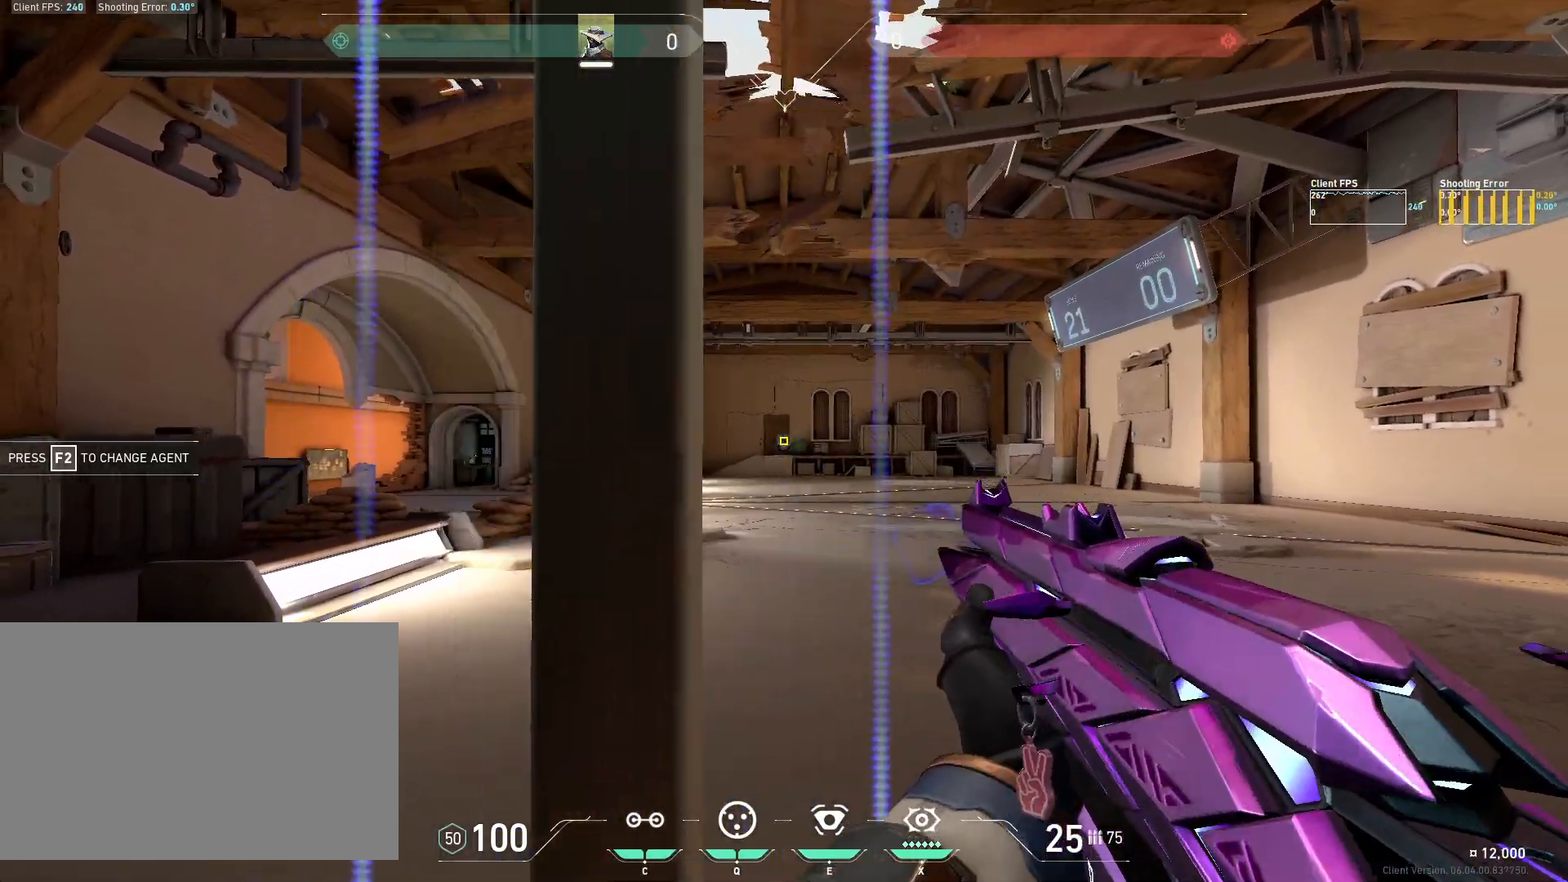
{"keys": ["d"], "mouse": [], "events": [[167, "a", "up"], [300, "mouse_left", "down"], [367, "d", "down"], [467, "mouse_left", "up"]]}
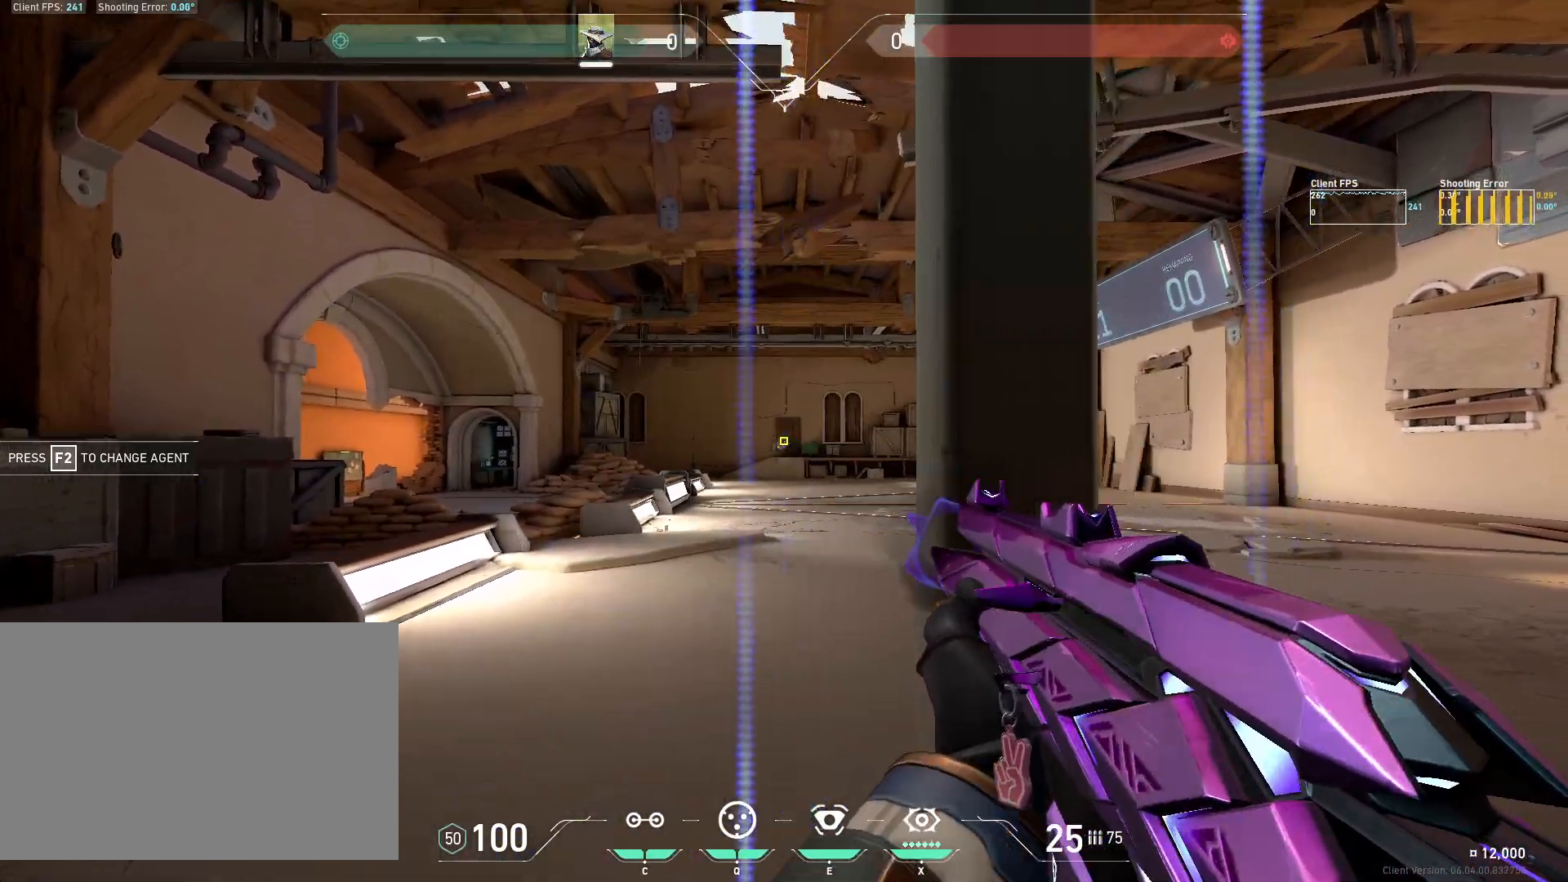
{"keys": ["a"], "mouse": [], "events": [[217, "d", "up"], [333, "mouse_left", "down"], [417, "a", "down"], [500, "mouse_left", "up"]]}
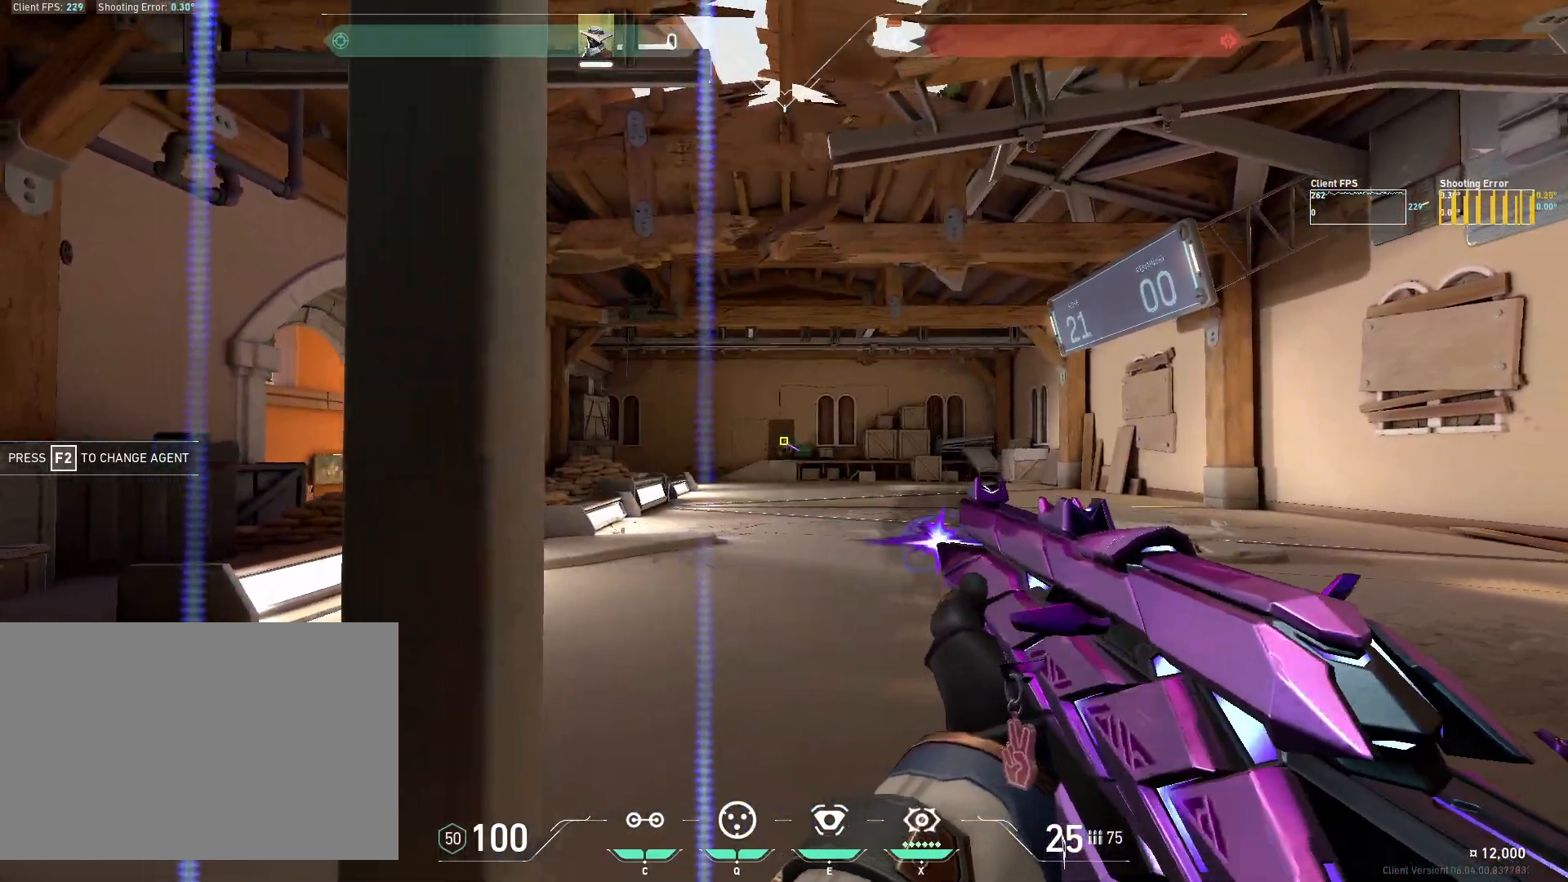
{"keys": ["d"], "mouse": ["left"], "events": [[267, "a", "up"], [400, "mouse_left", "down"], [450, "d", "down"]]}
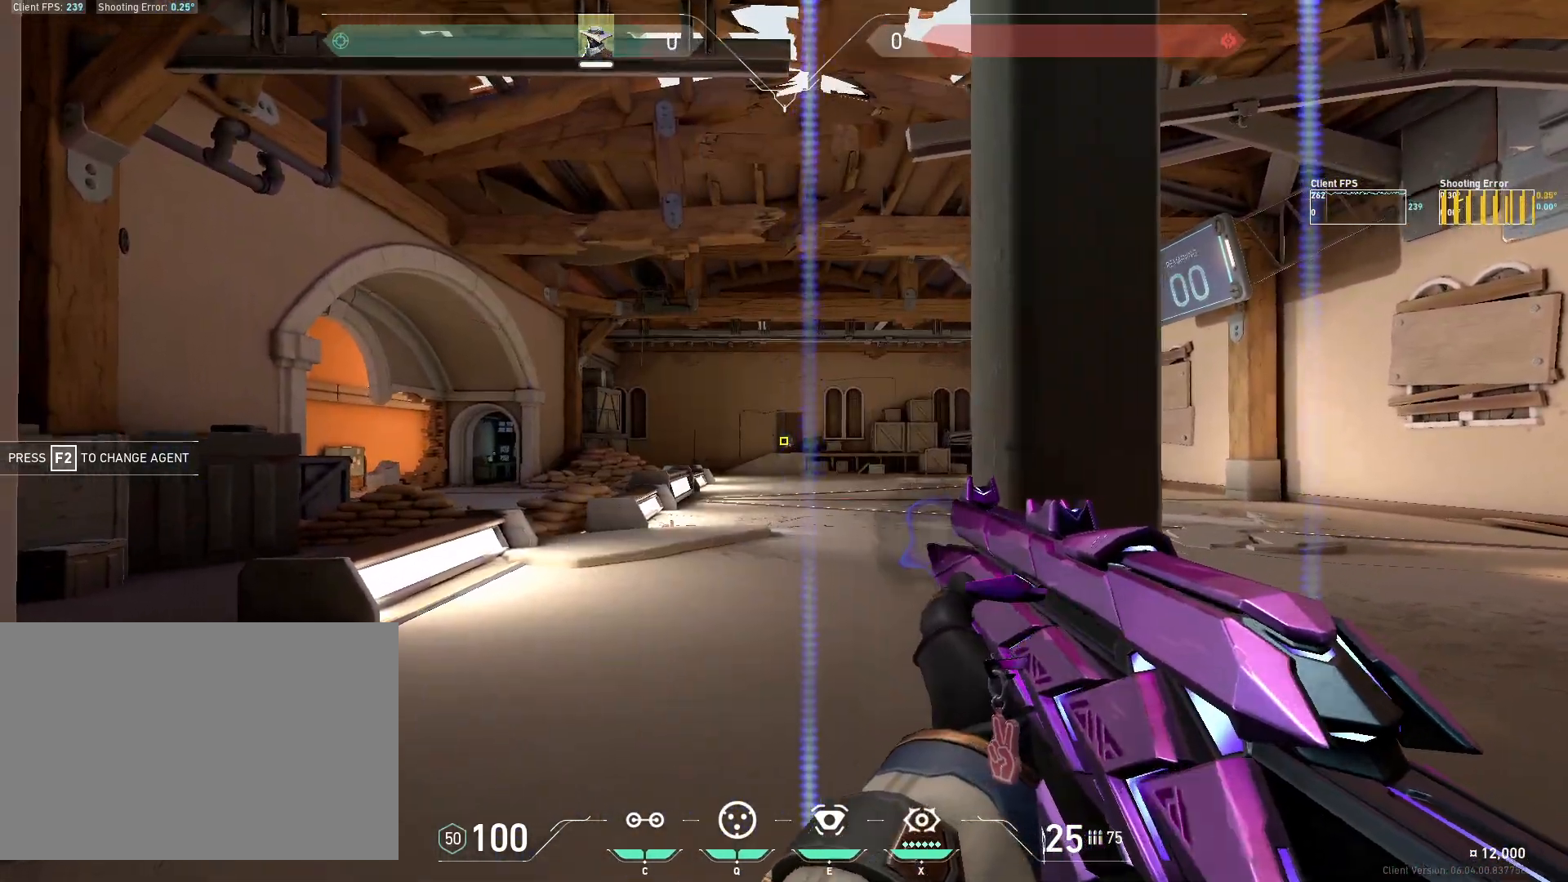
{"keys": ["a"], "mouse": ["left"], "events": [[67, "mouse_left", "up"], [300, "d", "up"], [433, "mouse_left", "down"], [500, "a", "down"]]}
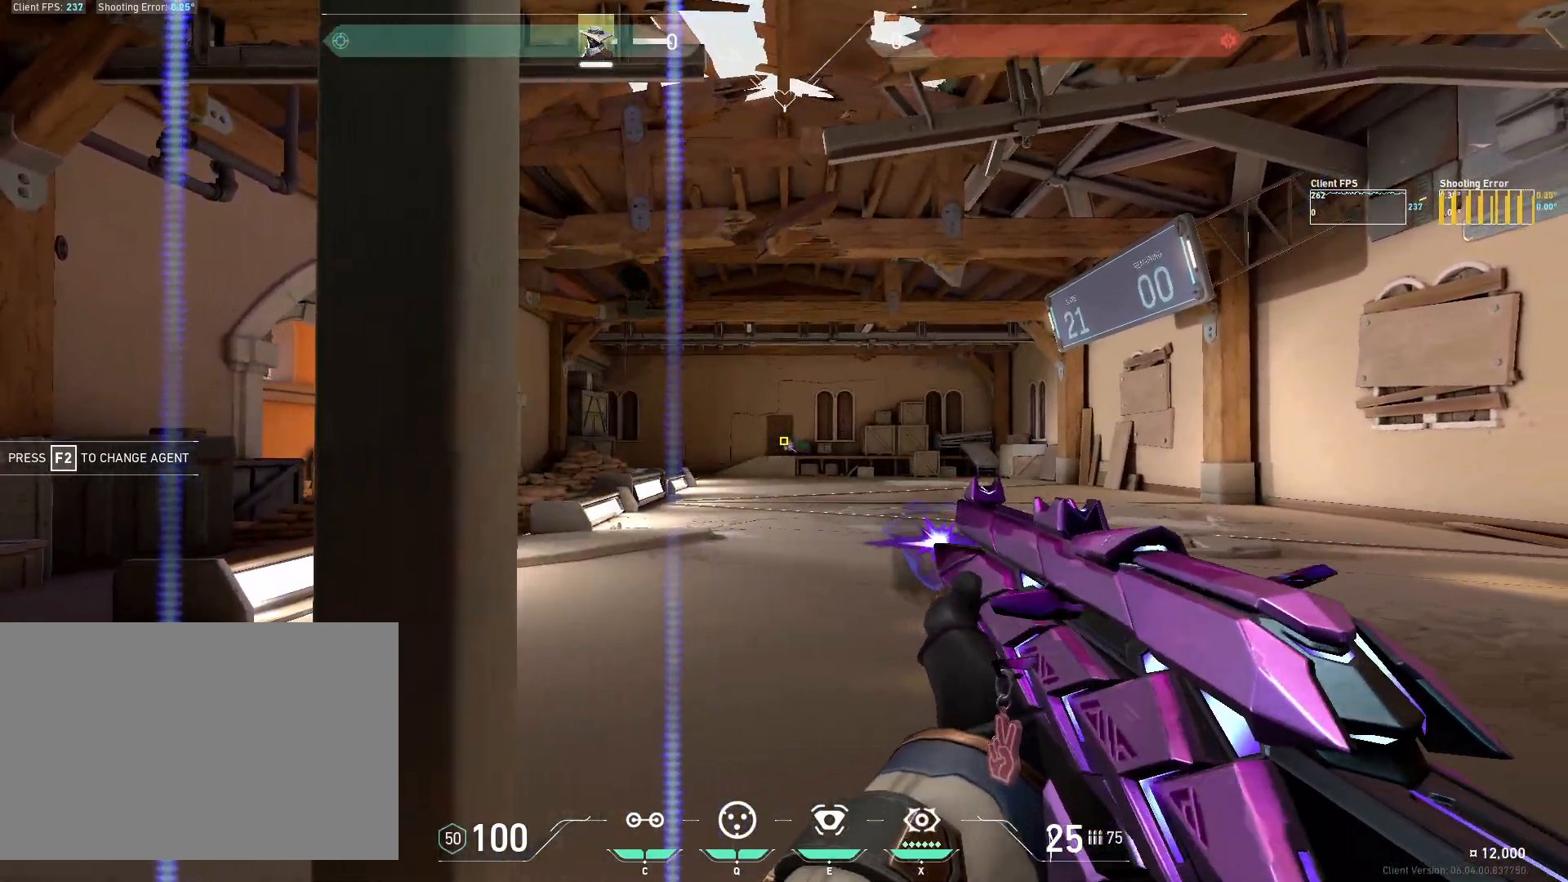
{"keys": [], "mouse": [], "events": [[100, "mouse_left", "up"], [400, "a", "up"]]}
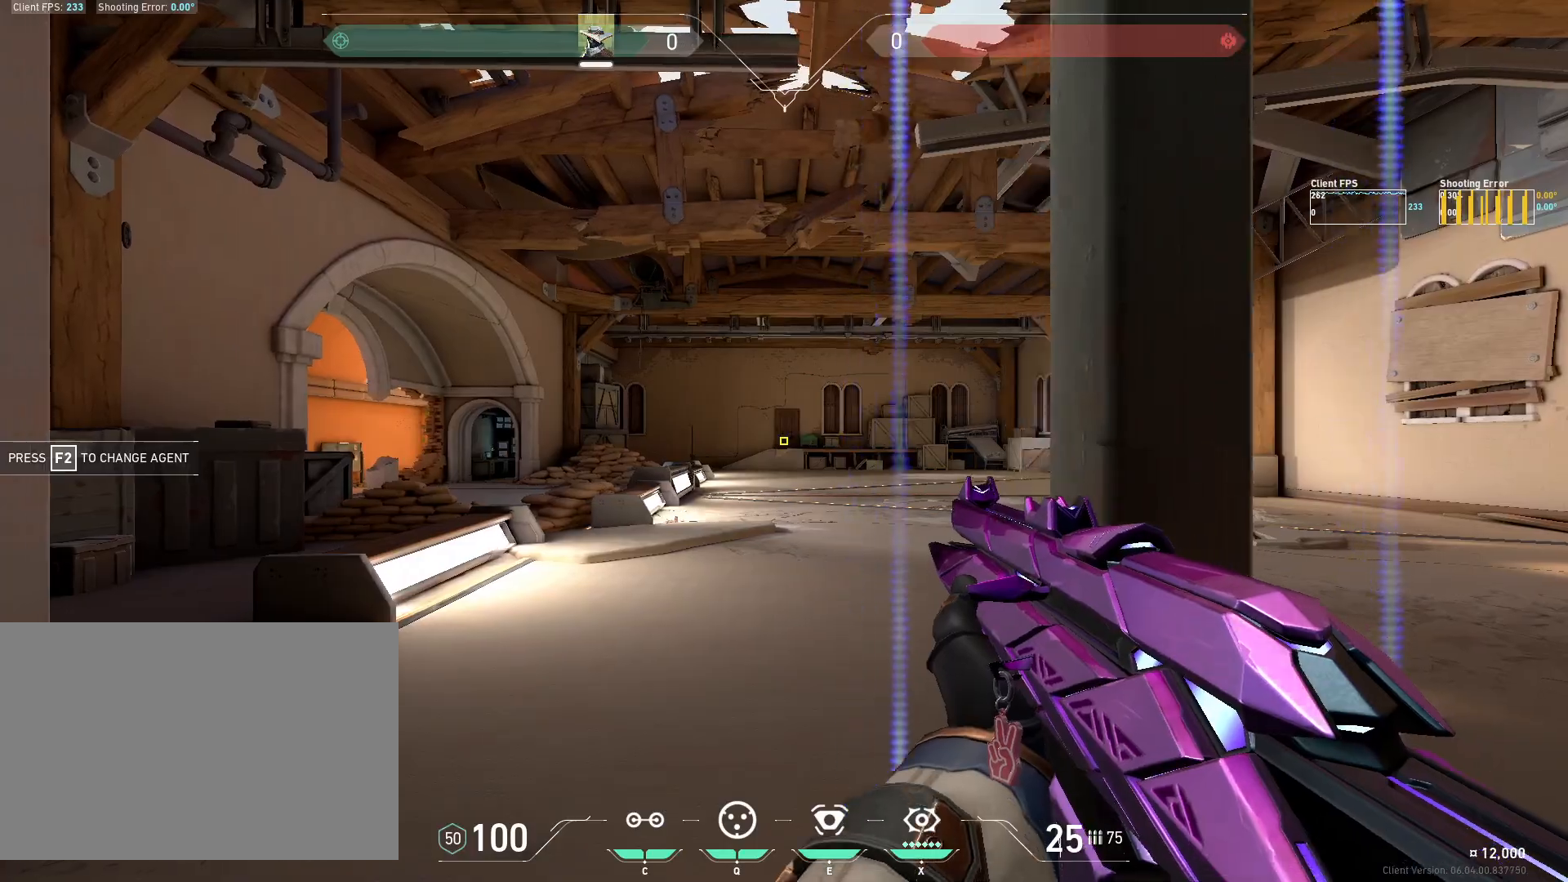
{"keys": [], "mouse": [], "events": [[17, "mouse_left", "down"], [100, "d", "down"], [167, "mouse_left", "up"], [450, "d", "up"]]}
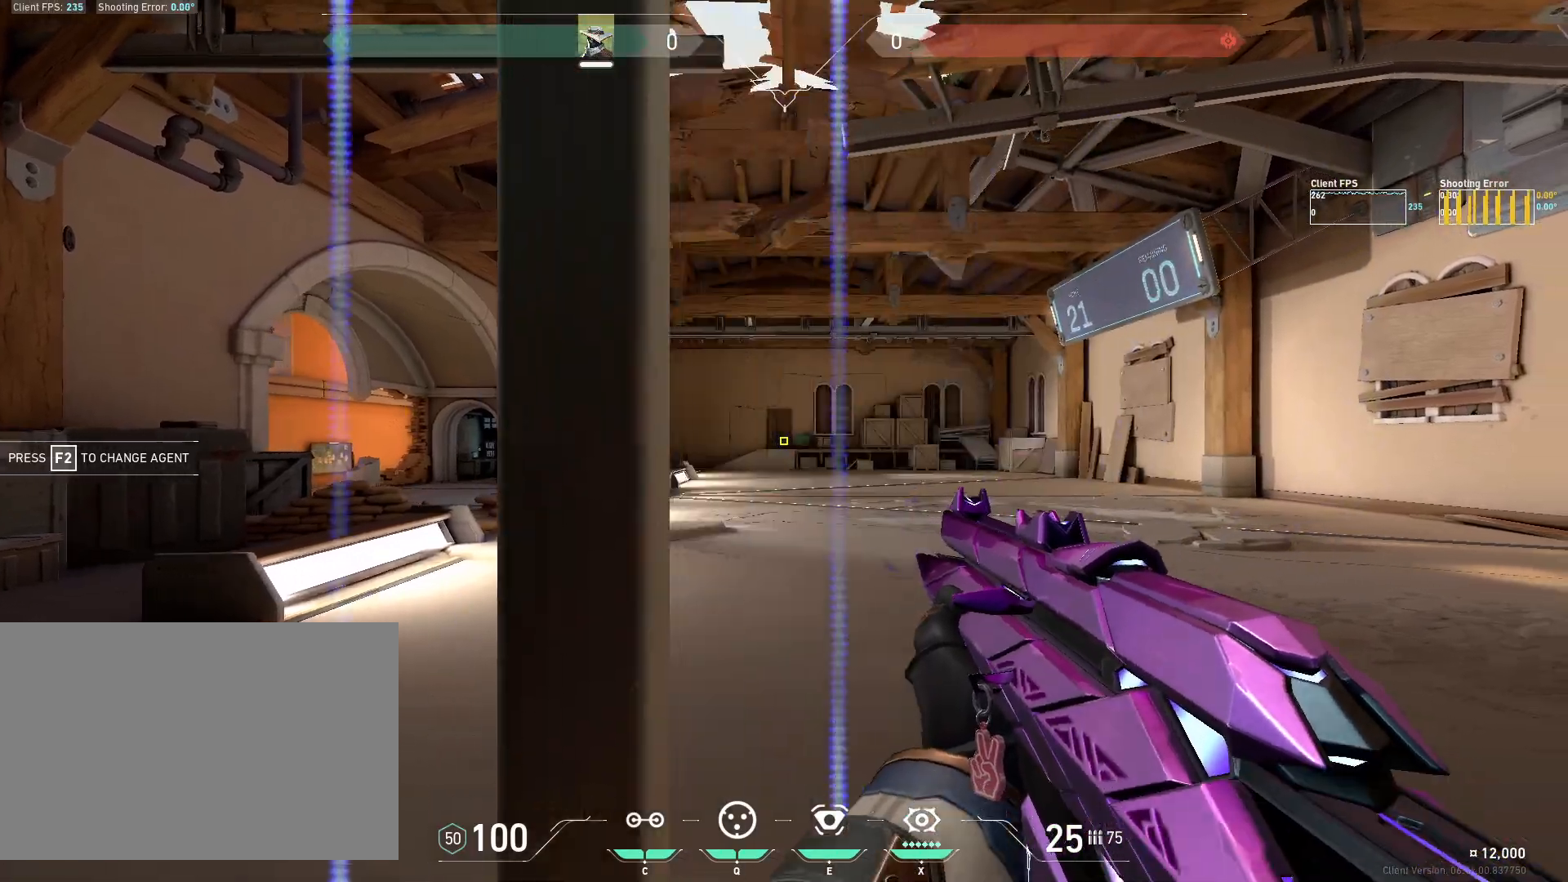
{"keys": [], "mouse": [], "events": [[67, "mouse_left", "down"], [150, "a", "down"], [200, "mouse_left", "up"], [483, "a", "up"]]}
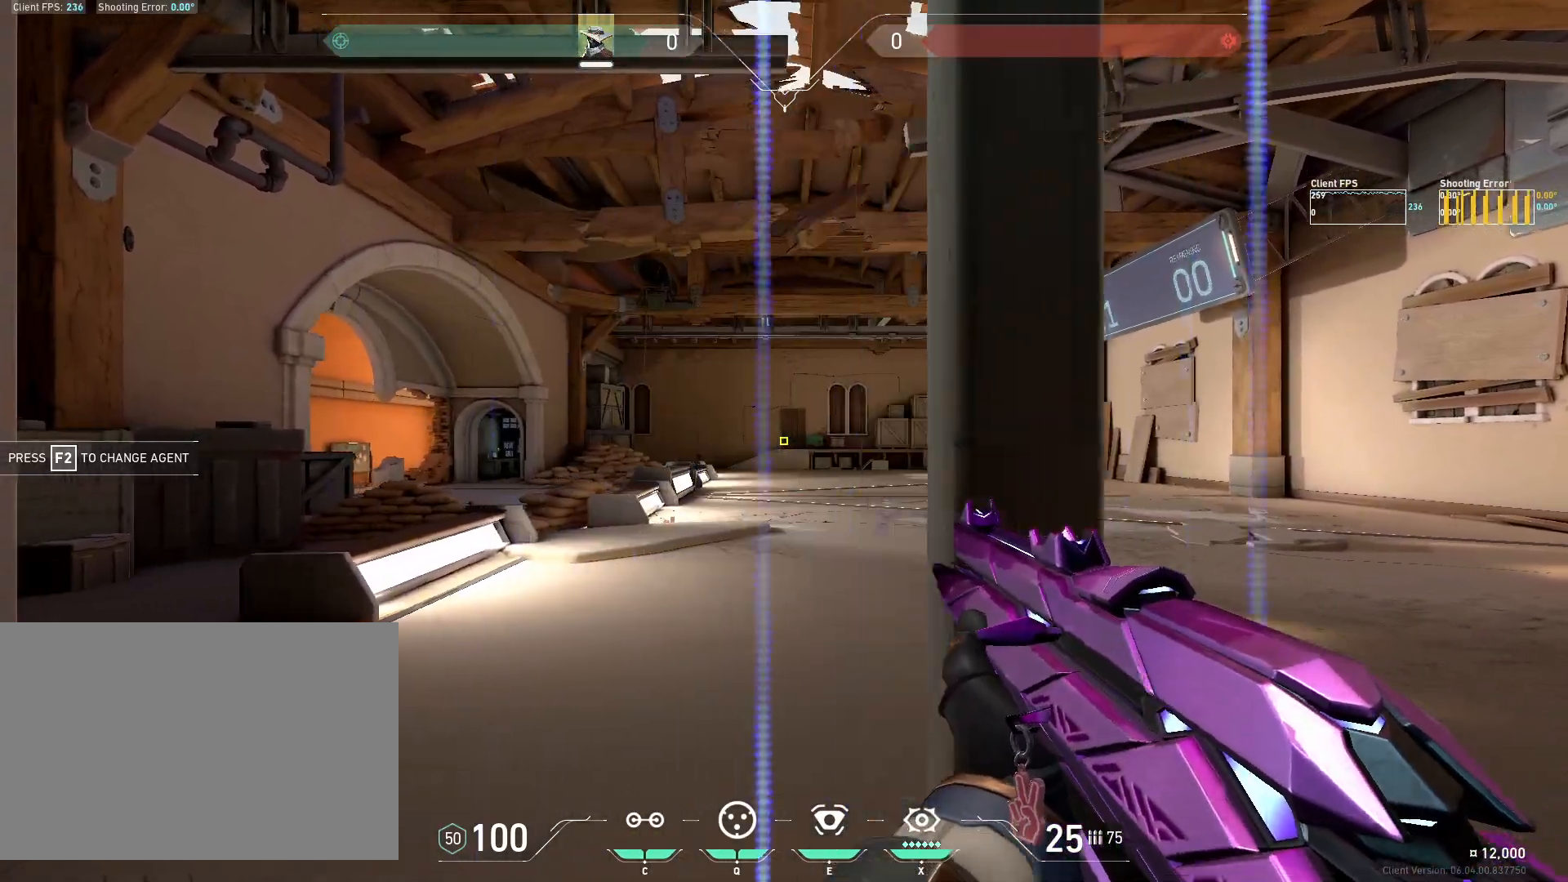
{"keys": ["d"], "mouse": [], "events": [[100, "mouse_left", "down"], [183, "d", "down"], [250, "mouse_left", "up"]]}
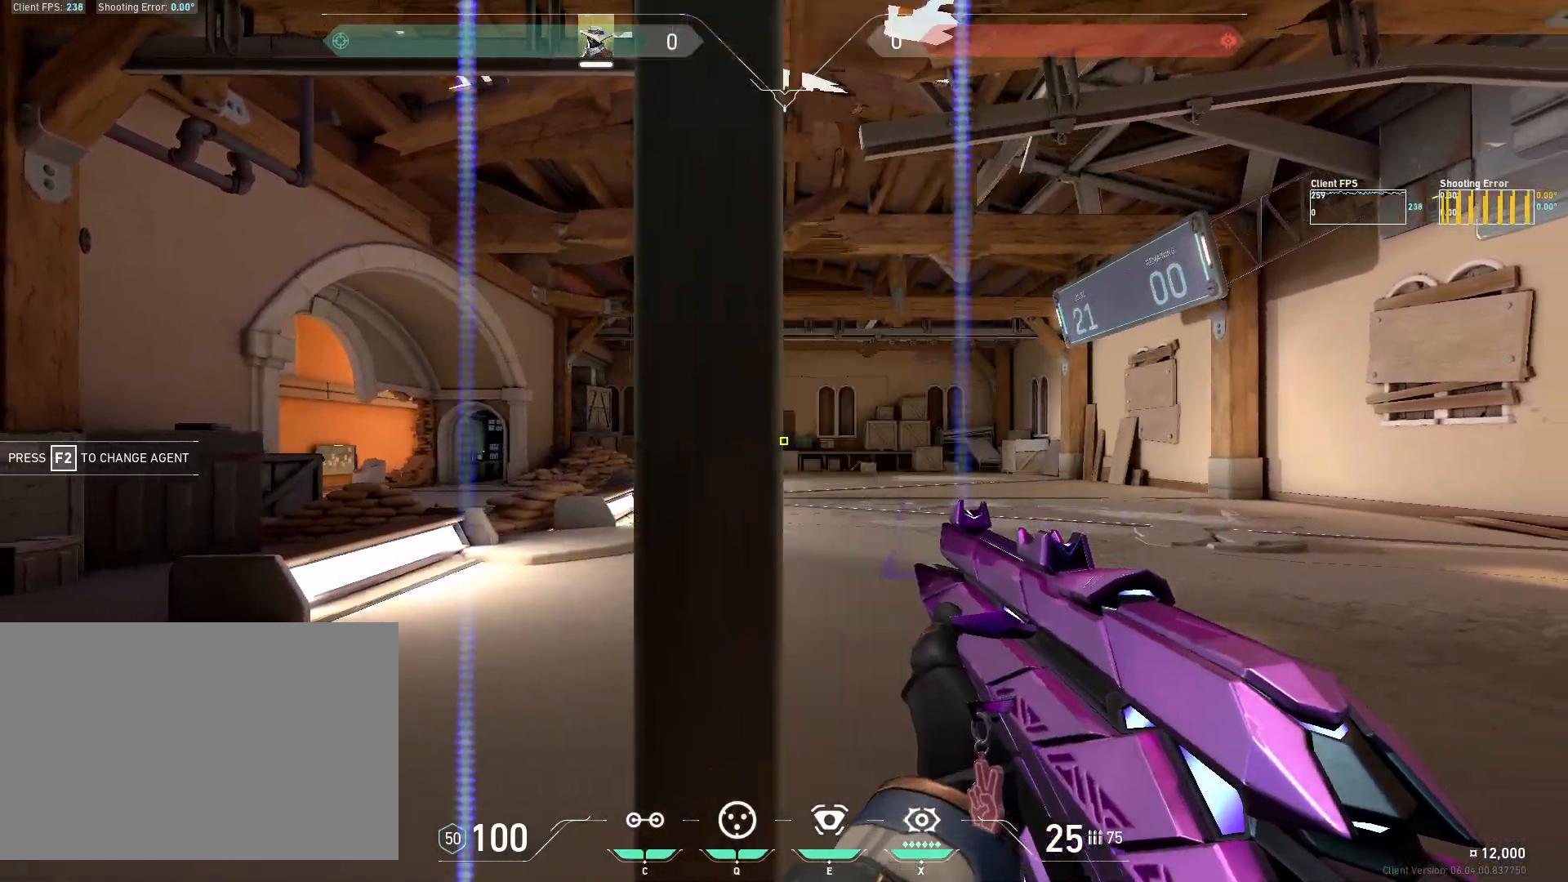
{"keys": [], "mouse": [], "events": [[17, "d", "up"], [133, "mouse_left", "down"], [183, "a", "down"], [283, "mouse_left", "up"], [500, "a", "up"]]}
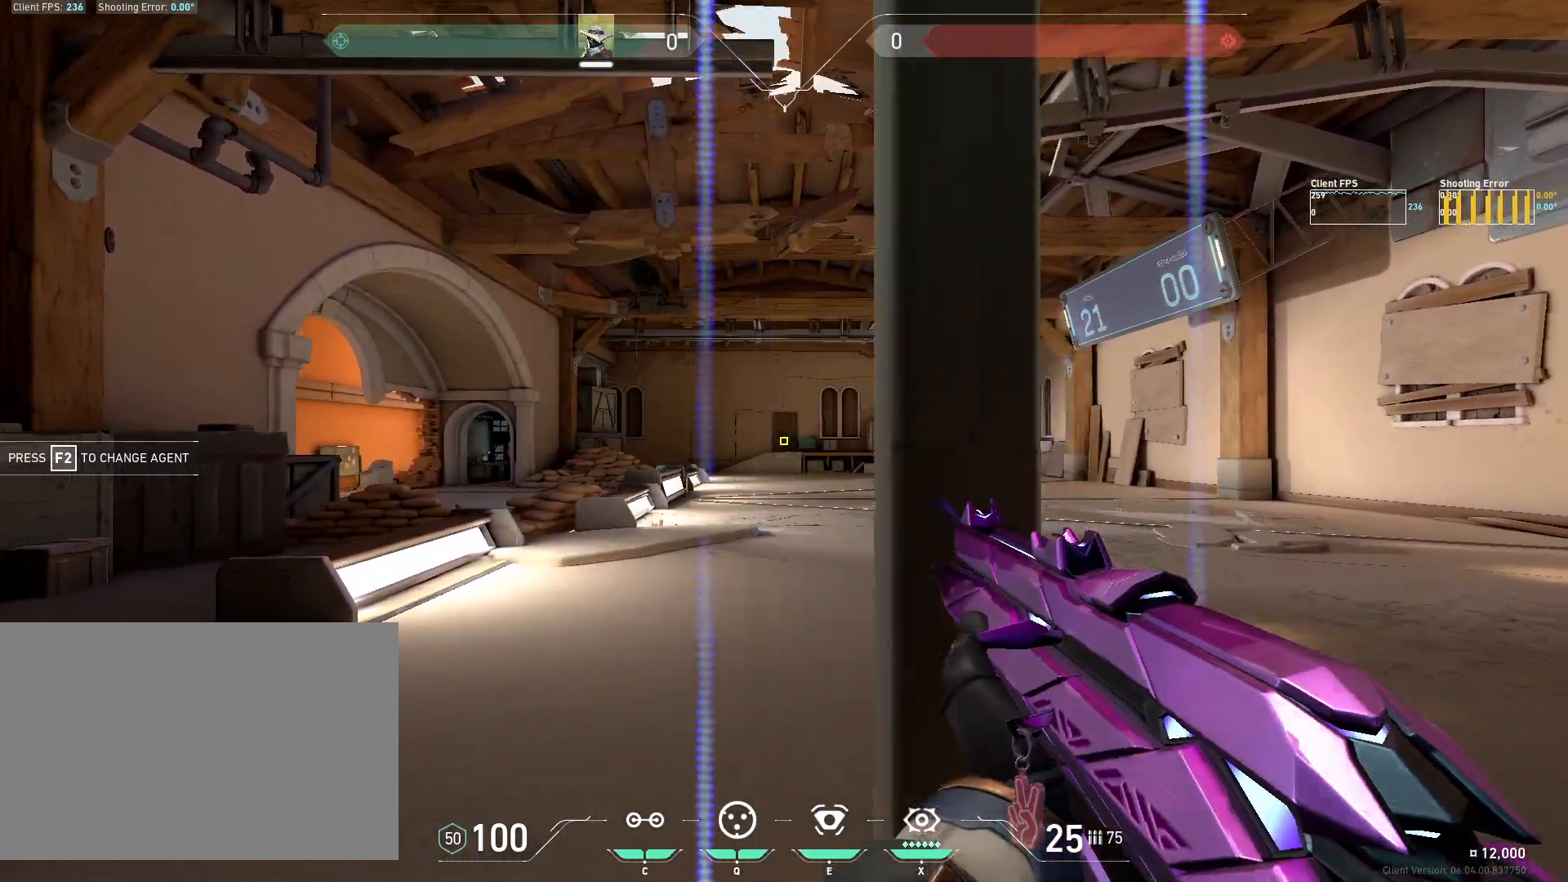
{"keys": ["d"], "mouse": [], "events": [[167, "mouse_left", "down"], [200, "d", "down"], [317, "mouse_left", "up"]]}
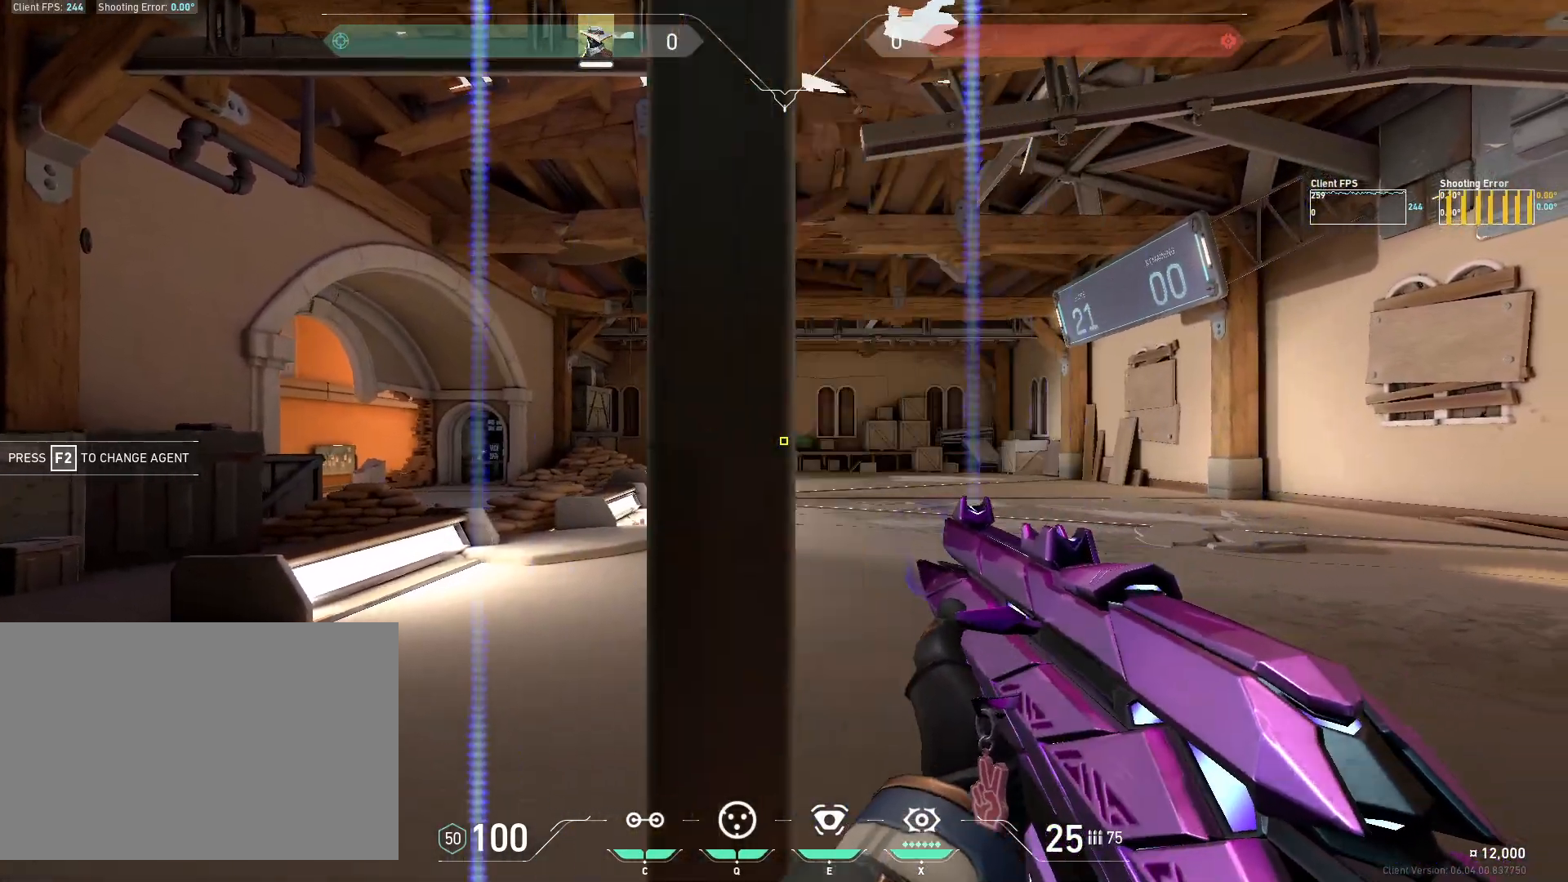
{"keys": ["a"], "mouse": [], "events": [[50, "d", "up"], [217, "mouse_left", "down"], [250, "a", "down"], [383, "mouse_left", "up"]]}
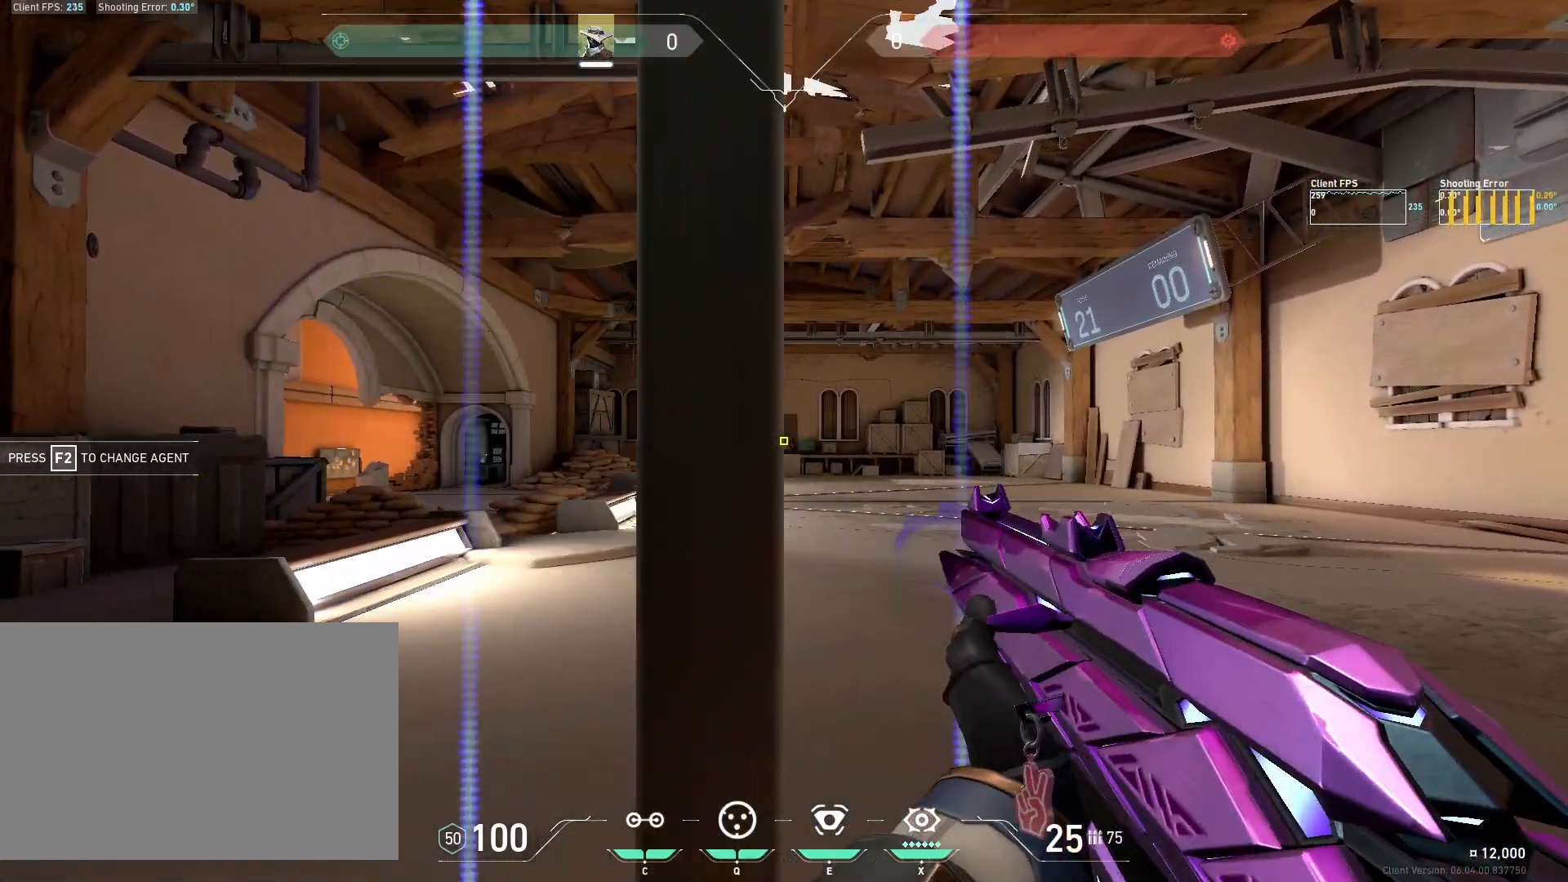
{"keys": ["d"], "mouse": [], "events": [[83, "a", "up"], [250, "mouse_left", "down"], [283, "d", "down"], [417, "mouse_left", "up"]]}
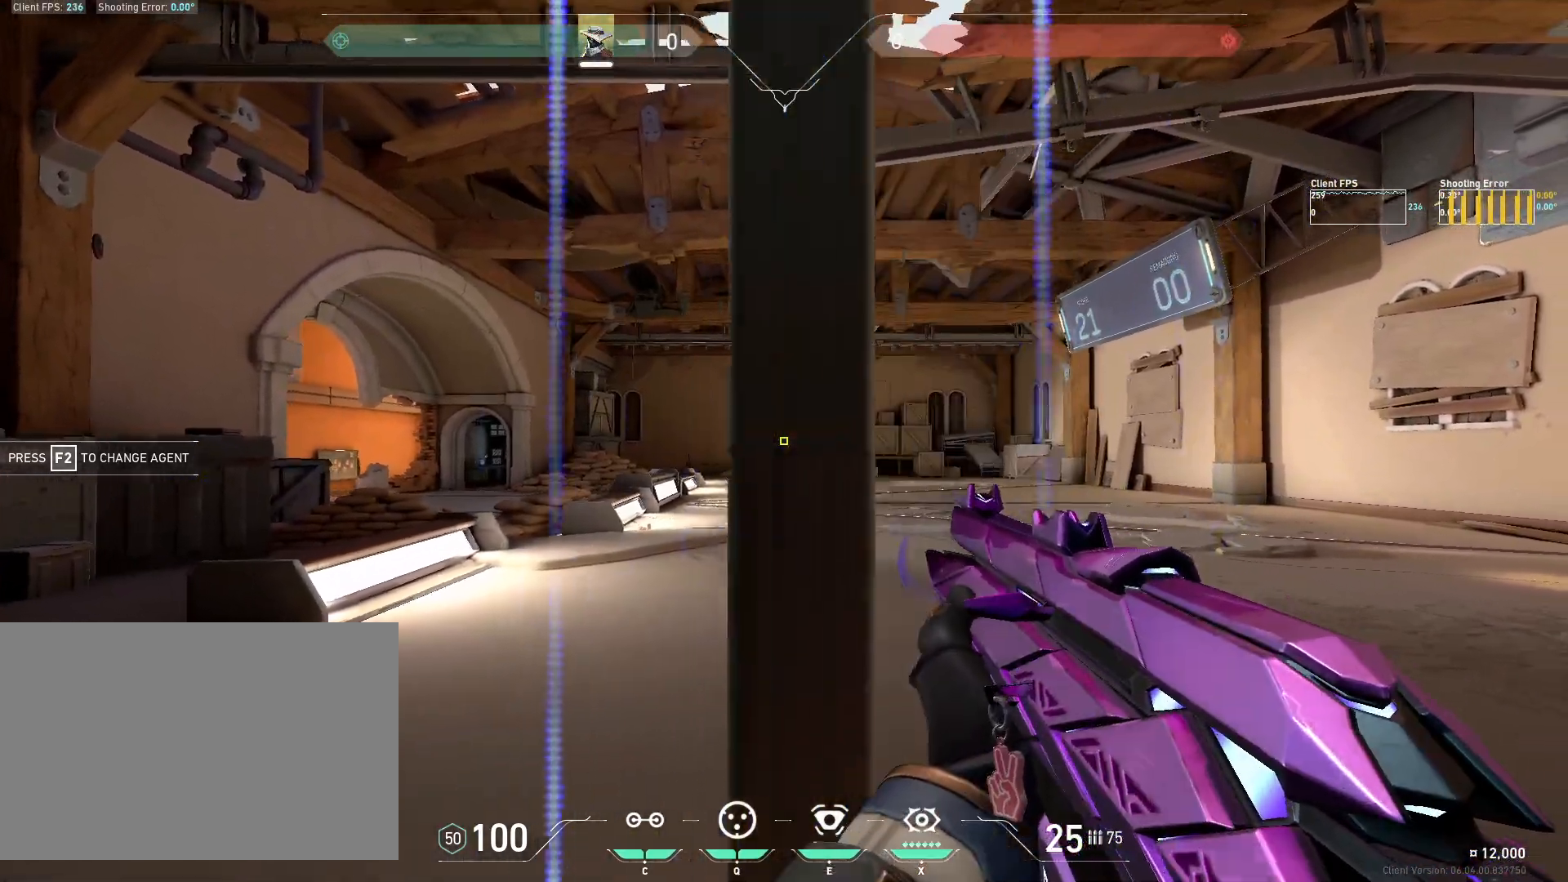
{"keys": ["a"], "mouse": [], "events": [[117, "d", "up"], [283, "mouse_left", "down"], [317, "a", "down"], [467, "mouse_left", "up"]]}
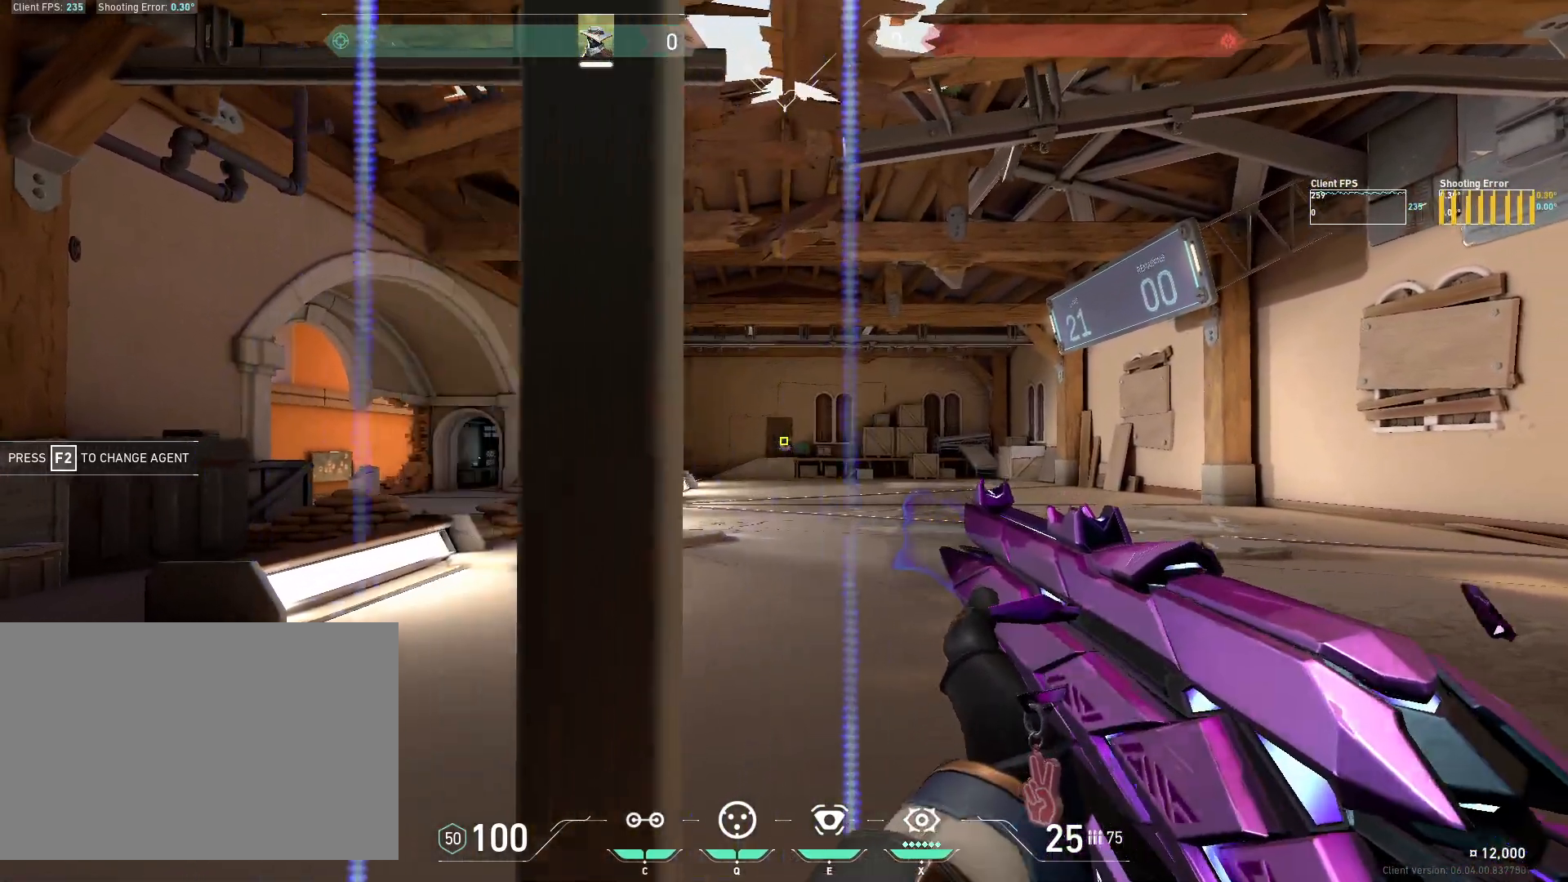
{"keys": ["d"], "mouse": [], "events": [[183, "a", "up"], [317, "mouse_left", "down"], [350, "d", "down"], [450, "mouse_left", "up"]]}
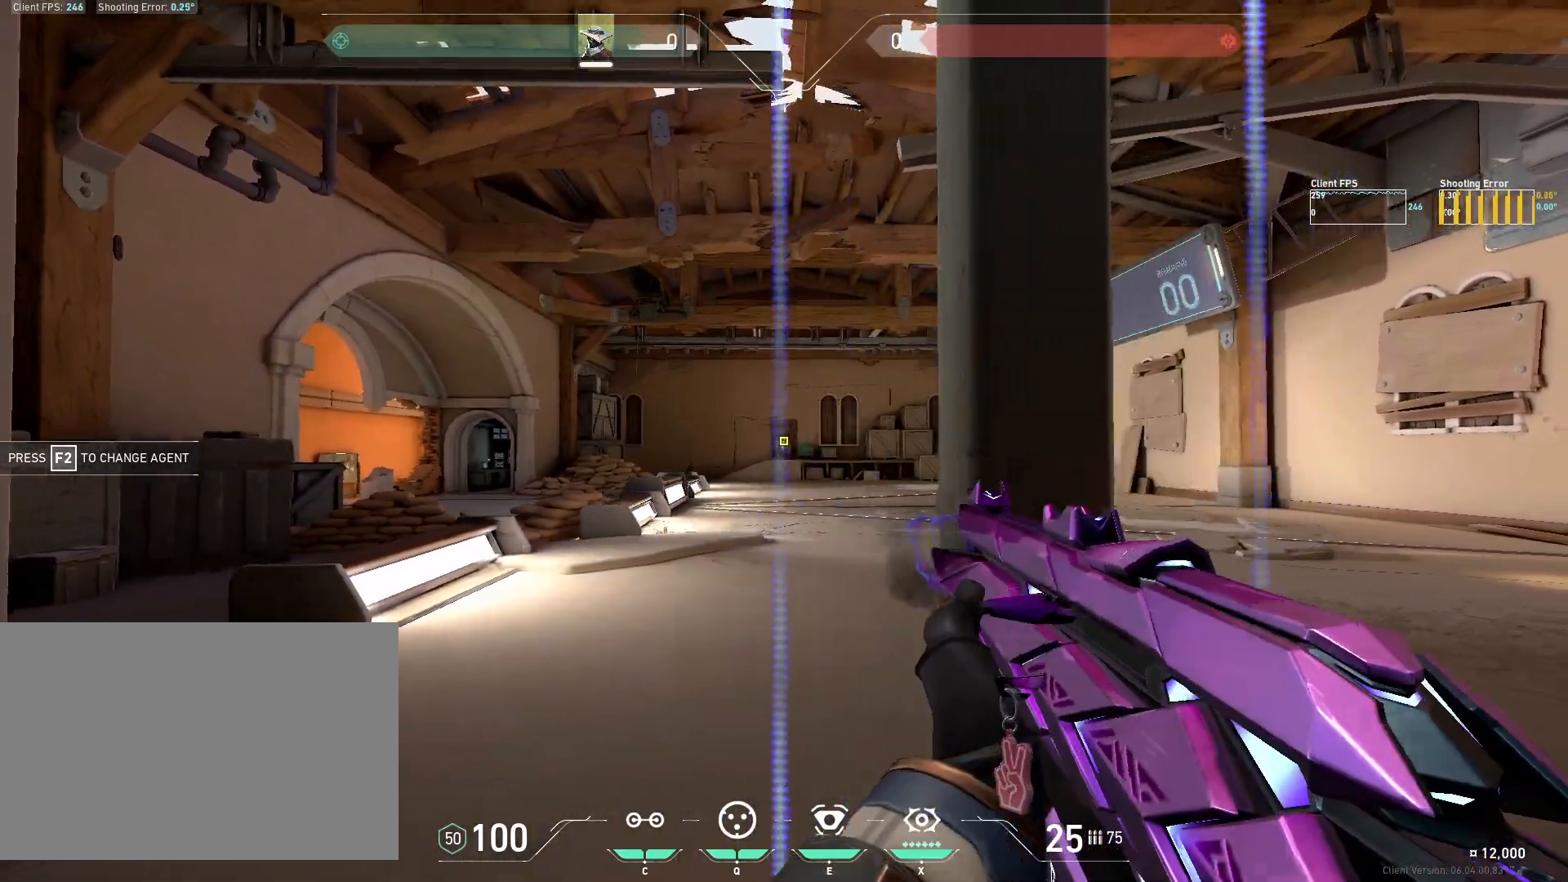
{"keys": ["a"], "mouse": ["left"], "events": [[217, "d", "up"], [367, "mouse_left", "down"], [417, "a", "down"]]}
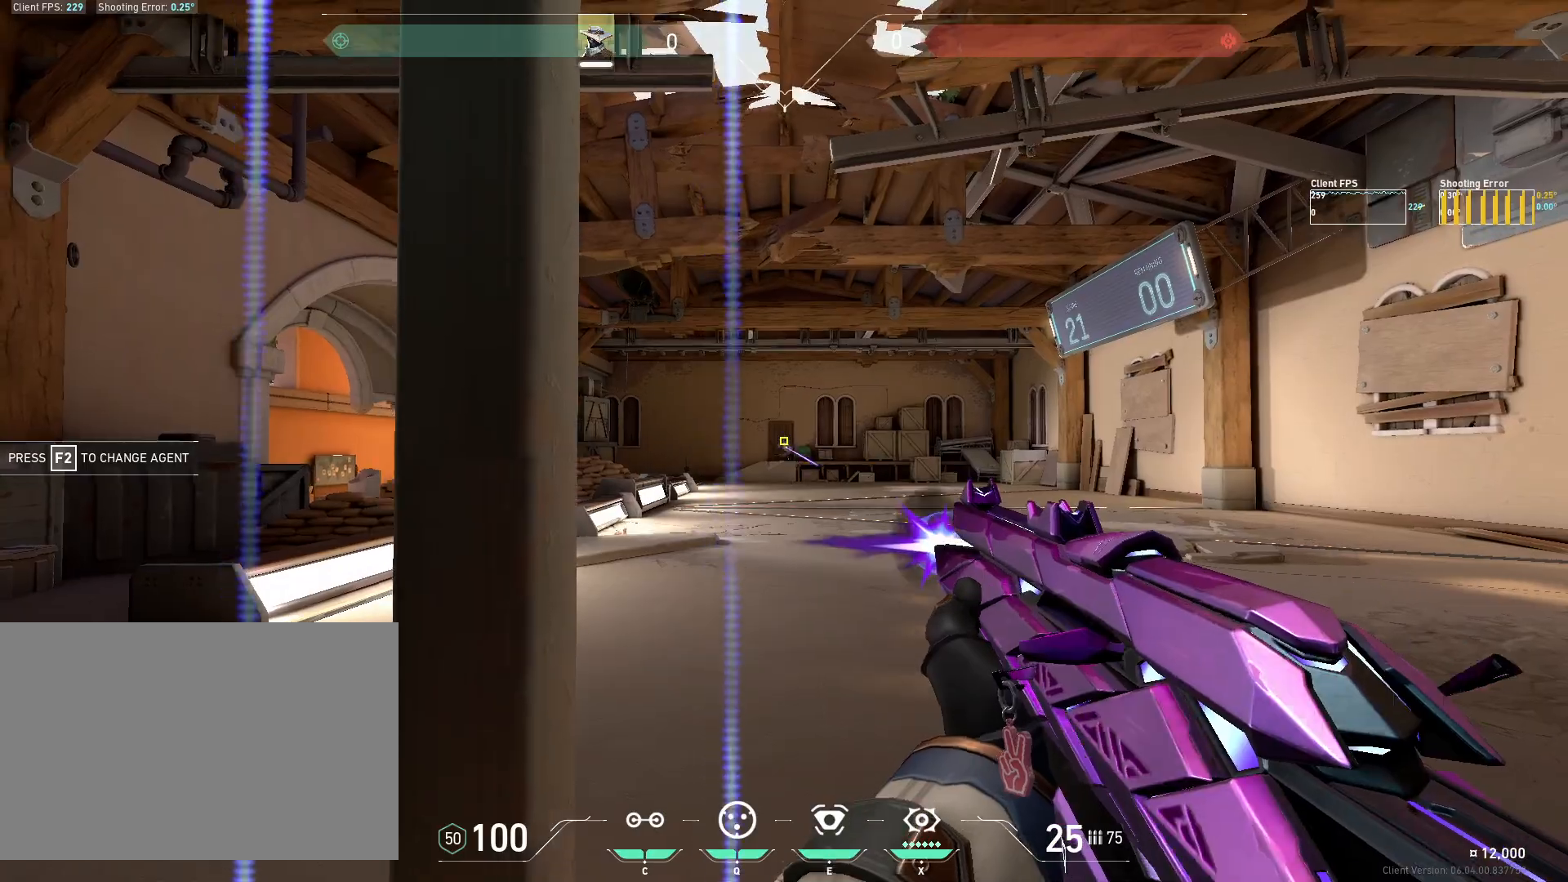
{"keys": ["d"], "mouse": ["left"], "events": [[17, "mouse_left", "up"], [250, "a", "up"], [417, "mouse_left", "down"], [467, "d", "down"]]}
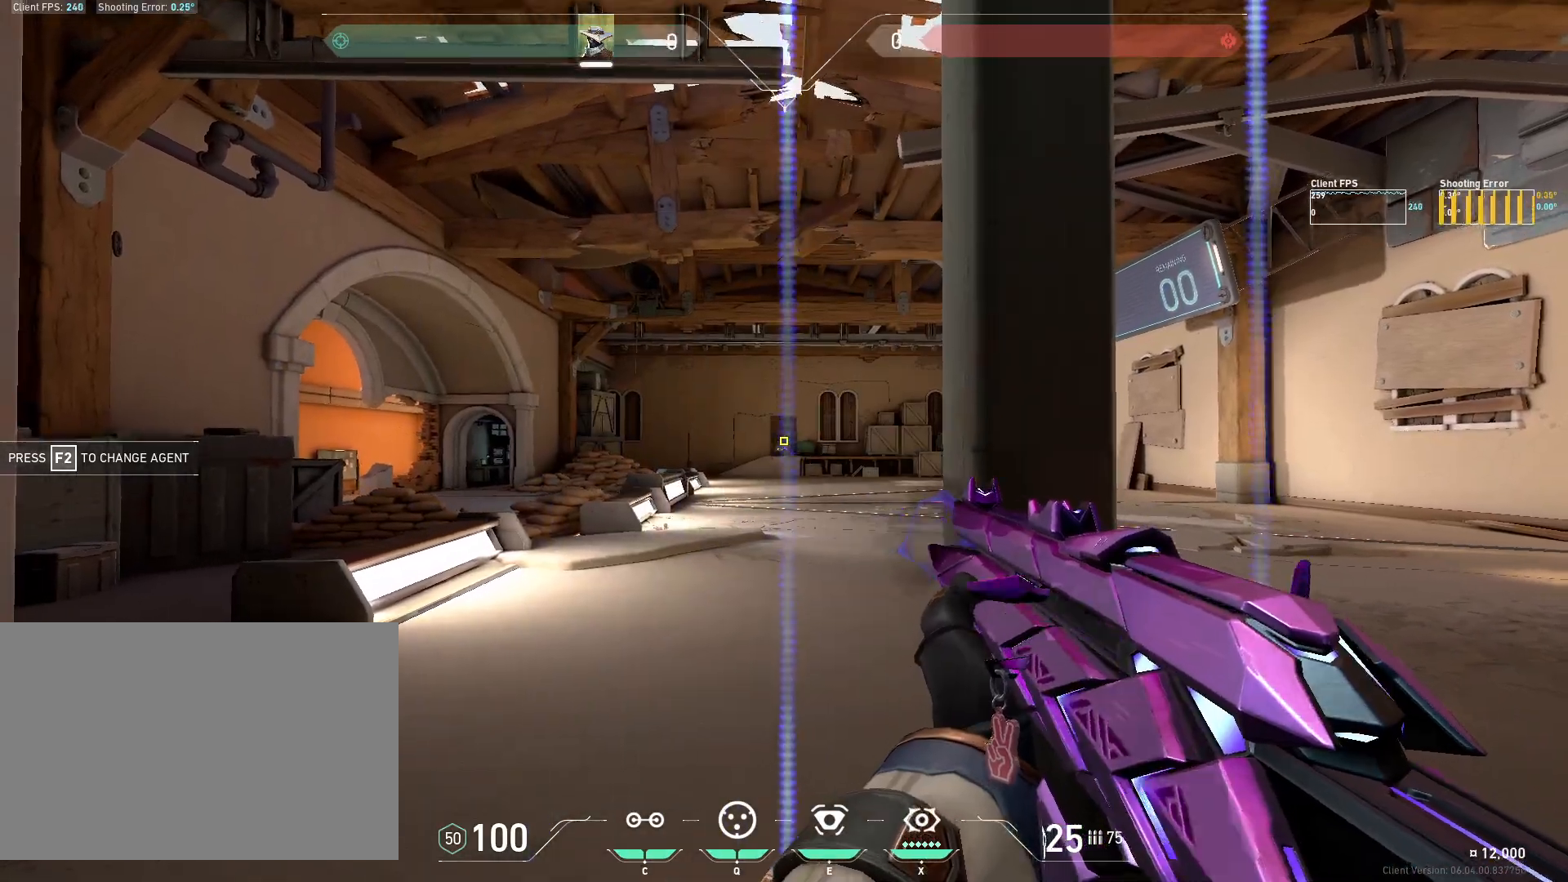
{"keys": [], "mouse": [], "events": [[50, "mouse_left", "up"], [300, "d", "up"]]}
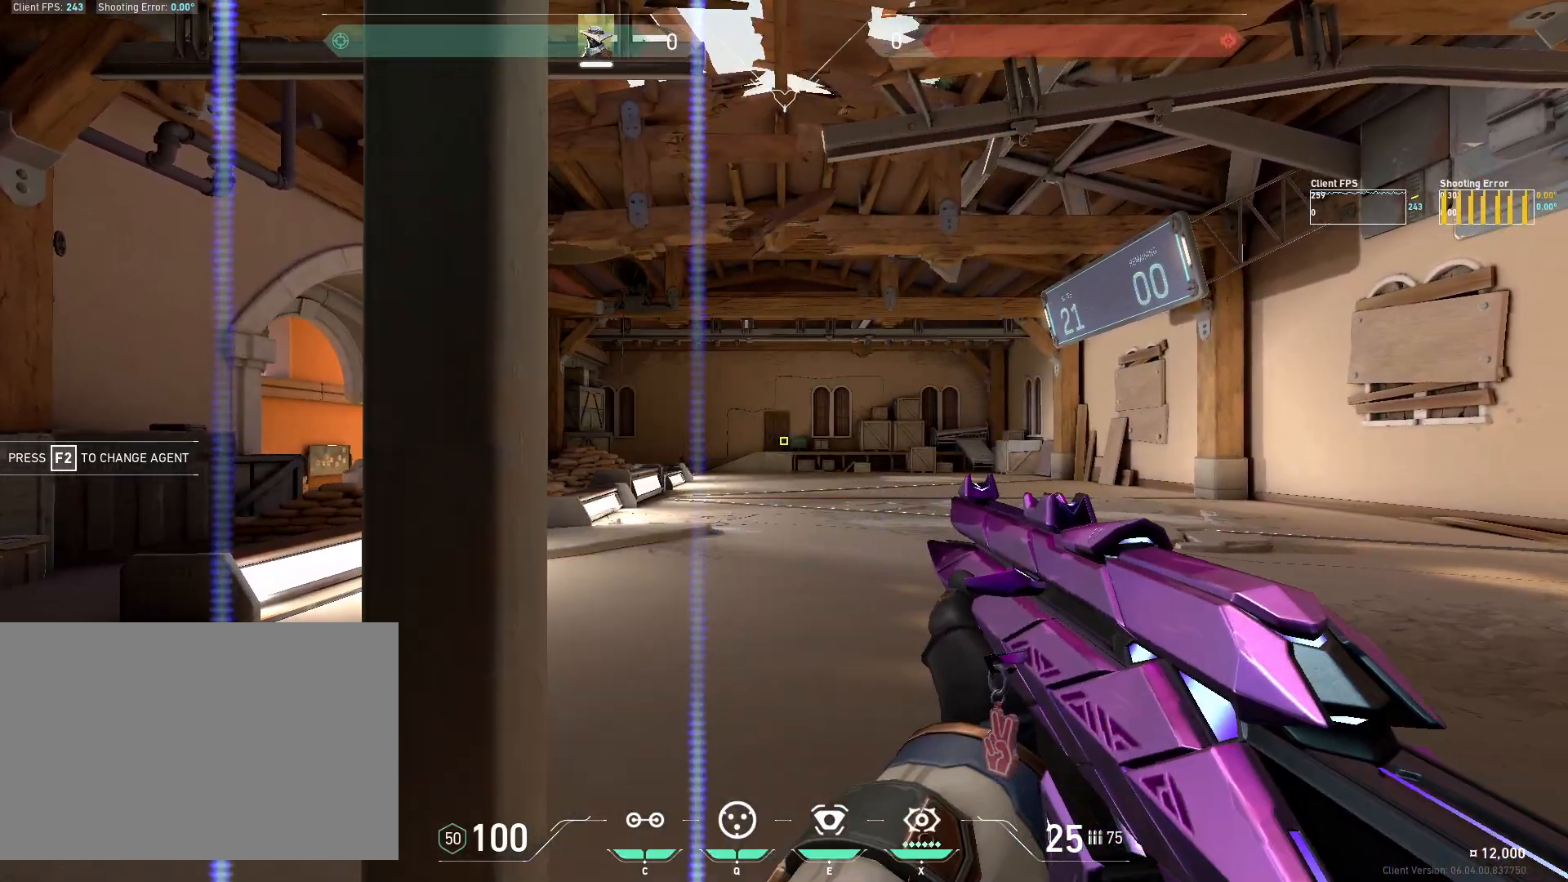
{"keys": [], "mouse": [], "events": [[17, "a", "down"], [33, "mouse_left", "down"], [183, "mouse_left", "up"], [367, "a", "up"]]}
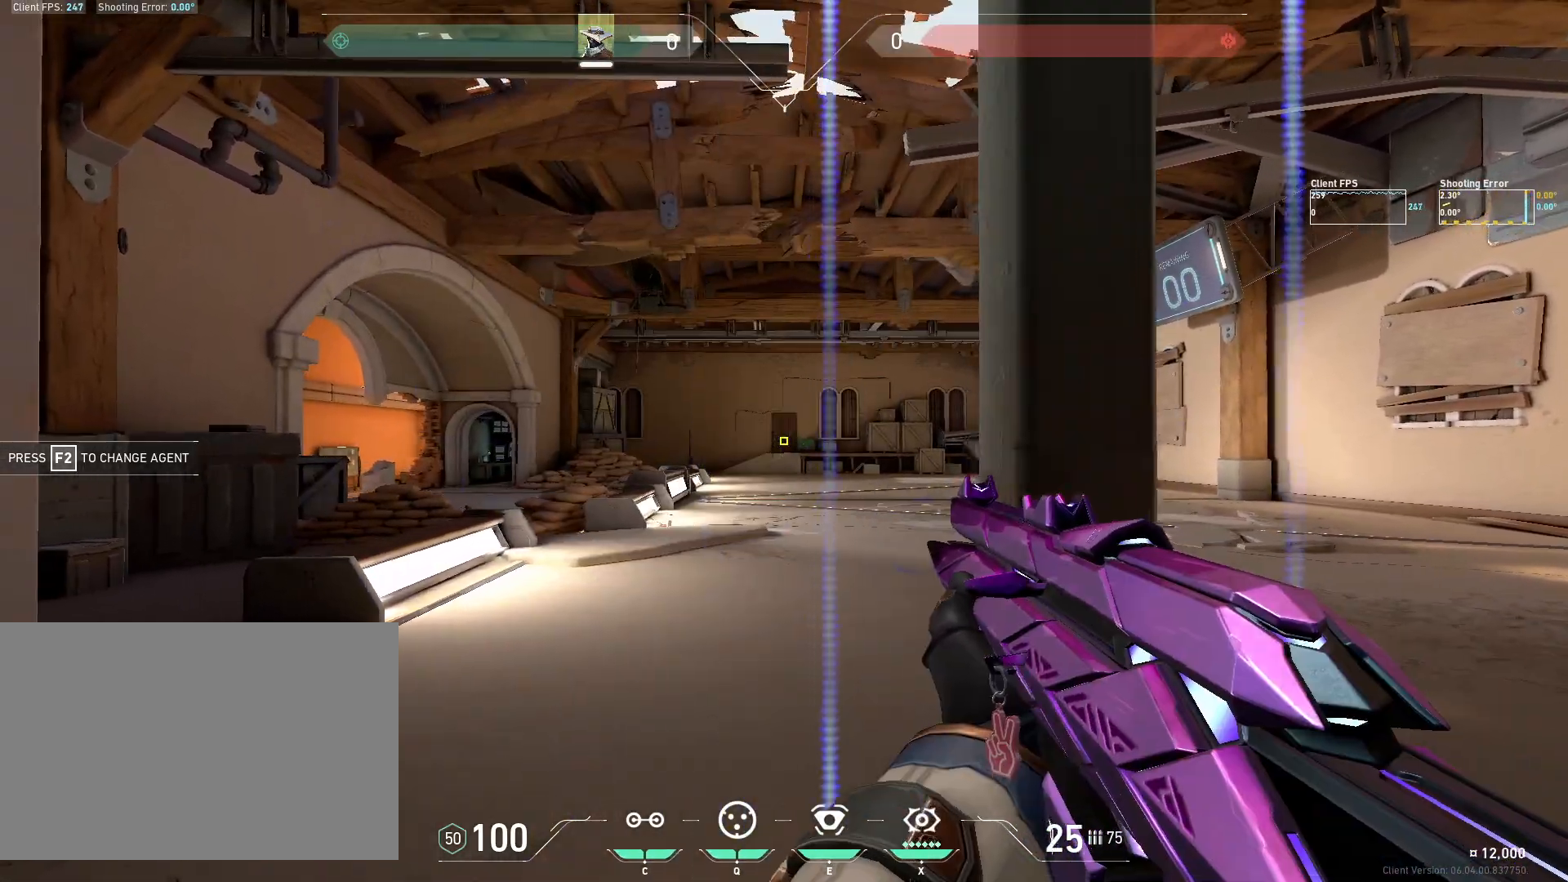
{"keys": [], "mouse": [], "events": [[50, "mouse_left", "down"], [83, "d", "down"], [183, "mouse_left", "up"], [383, "d", "up"]]}